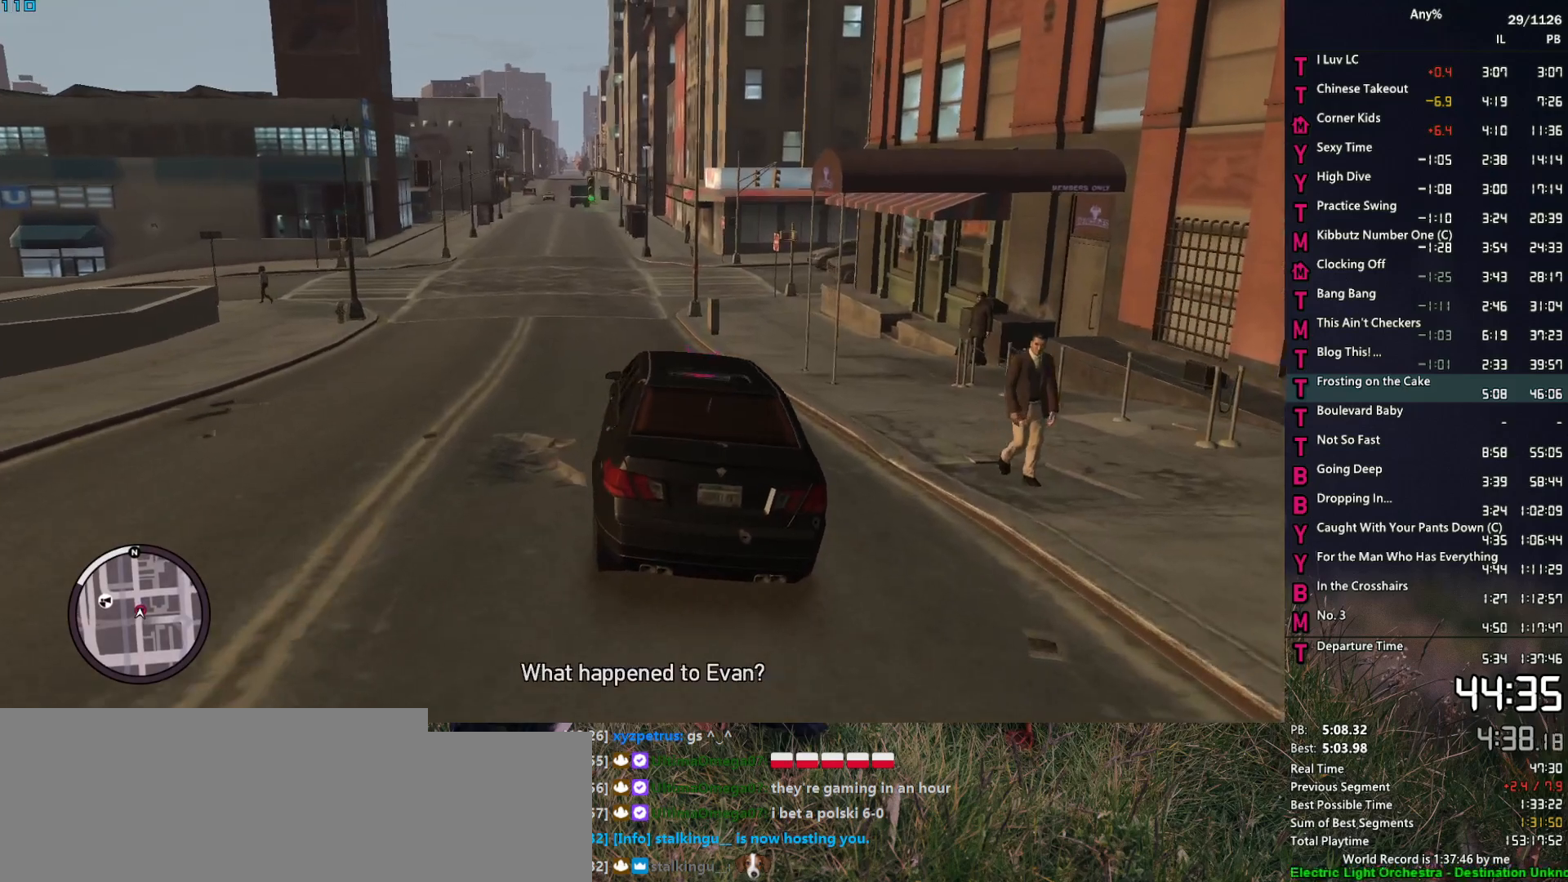
Gameplay with keyboard and mouse; each line is a JSON object with the keys and mouse buttons held at the frame after it. "events" lists presses ("down") and releases ("up") of "1", "2", "3", "4", "5", "6", "a", "alt", "caps_lock", "ctrl", "d", "down", "e", "escape", "f", "f2", "q", "r", "return", "s", "shift", "space", "t", "tab", "up", "v", "w", "mouse_left", "mouse_middle", "mouse_right", "mouse_mb4", "mouse_mb5", "mouse_wheel_up" and "mouse_wheel_down" between this image and that frame as [ms after this image, input, new state], when the widget could be followed in between. "mouse_left", "mouse_middle", "mouse_right", "mouse_mb4", "mouse_mb5", "mouse_wheel_up", "mouse_wheel_down" = the "left", "middle", "right", "mb4", "mb5", "wheel_up", "wheel_down" buttons of the "mouse" list. No other keys are recorded. Not read: mouse_move.
{"keys": [], "mouse": [], "events": [[134, "a", "up"], [184, "w", "up"], [417, "return", "down"], [450, "return", "up"], [450, "space", "down"], [500, "space", "up"]]}
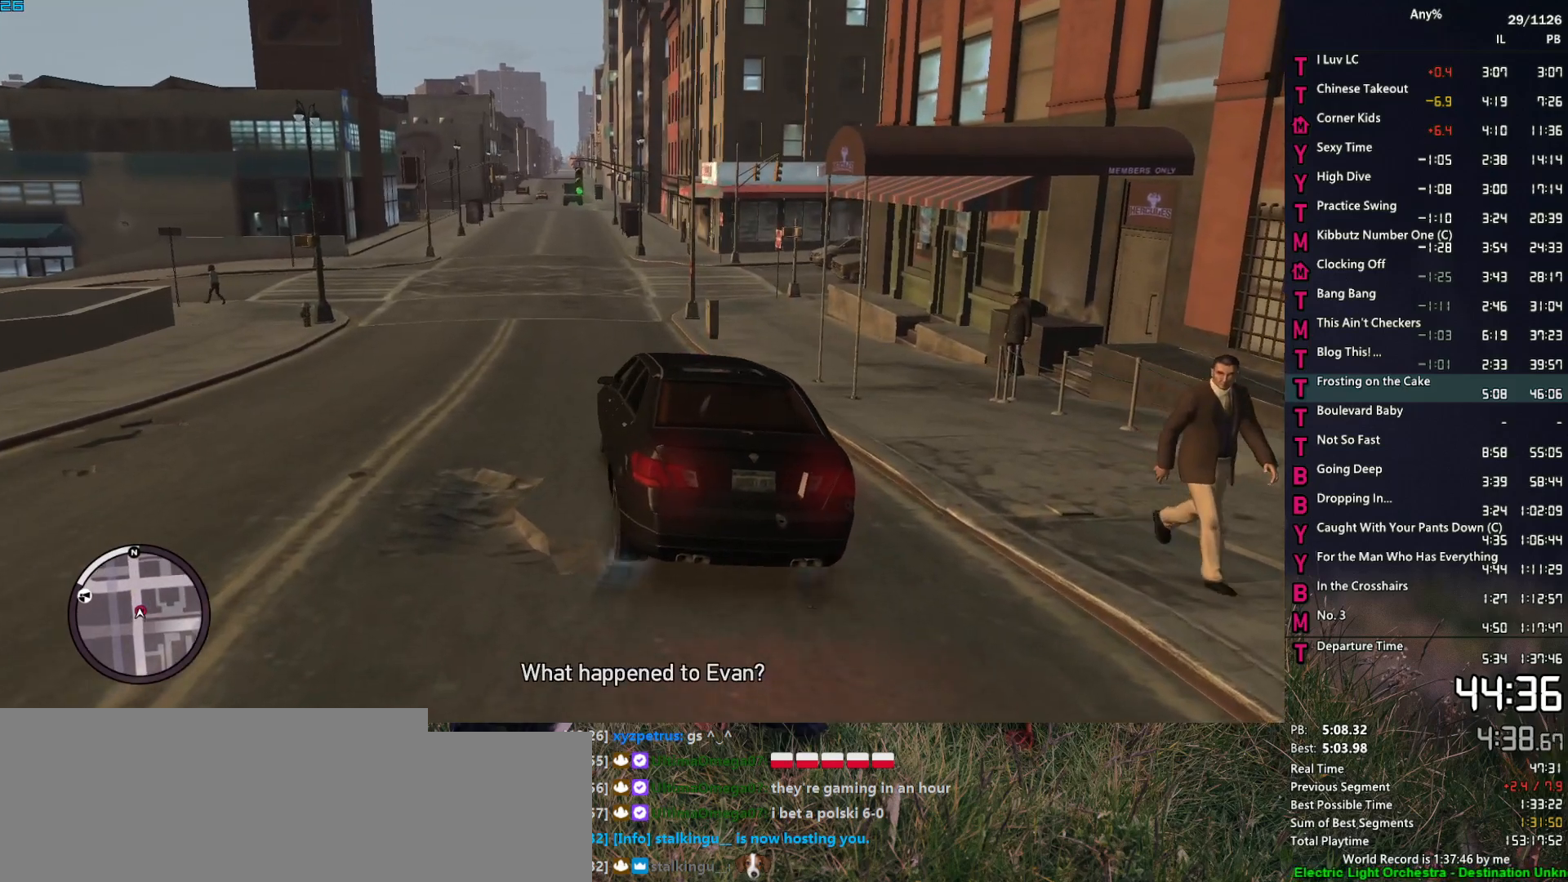
{"keys": [], "mouse": [], "events": [[50, "return", "down"], [100, "return", "up"], [150, "space", "down"], [184, "space", "up"], [284, "return", "down"], [284, "w", "down"], [334, "return", "up"], [384, "w", "up"]]}
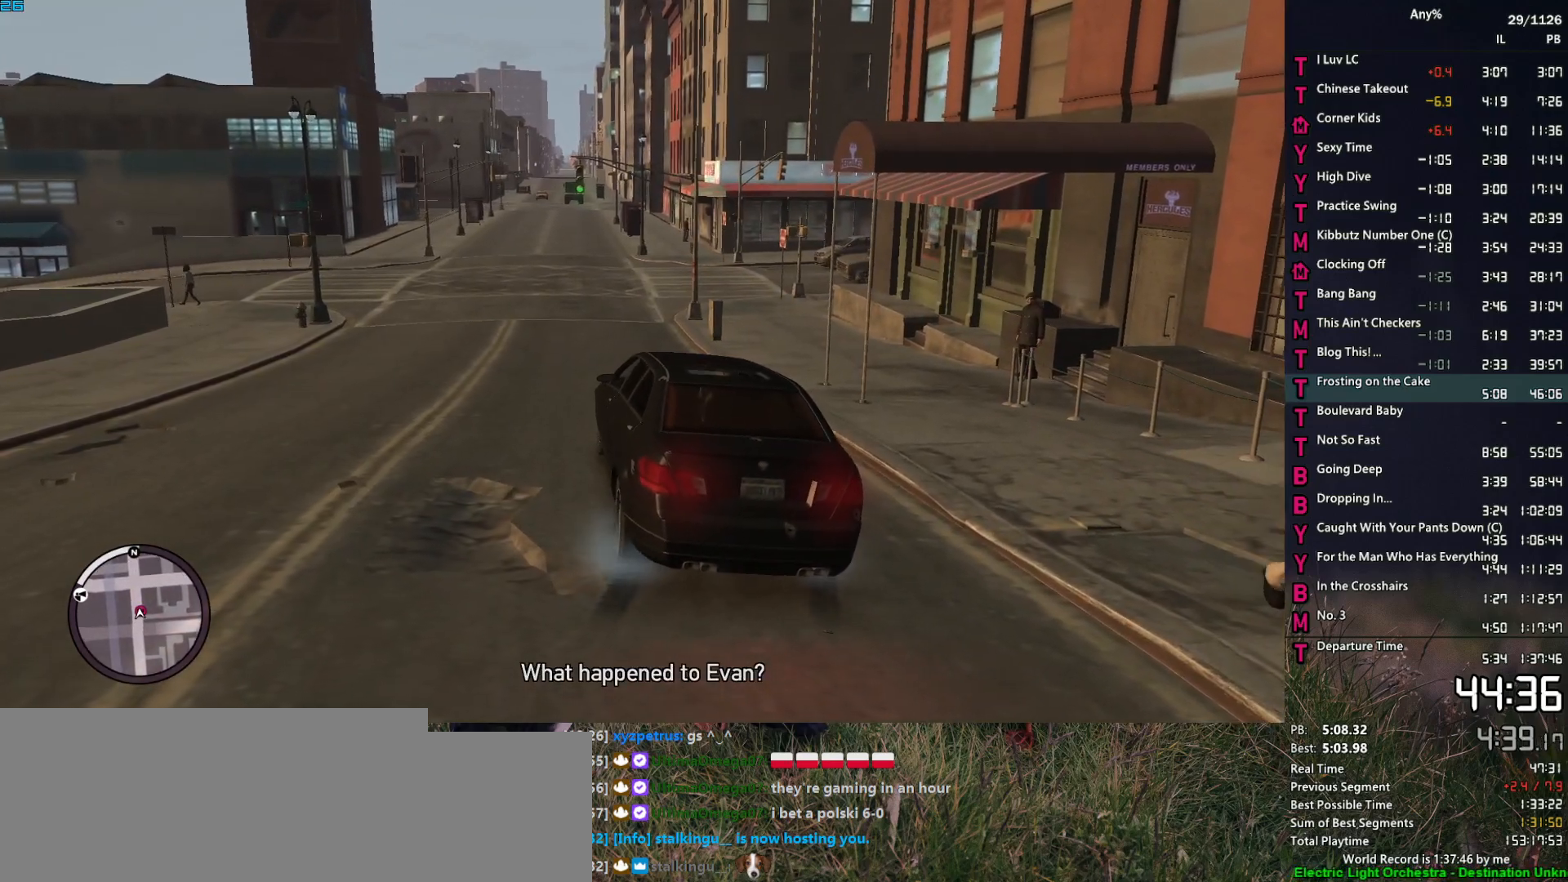
{"keys": ["w"], "mouse": [], "events": [[17, "w", "down"], [67, "w", "up"], [167, "return", "down"], [167, "w", "down"], [200, "return", "up"], [250, "return", "down"], [250, "w", "up"], [300, "return", "up"], [300, "w", "down"]]}
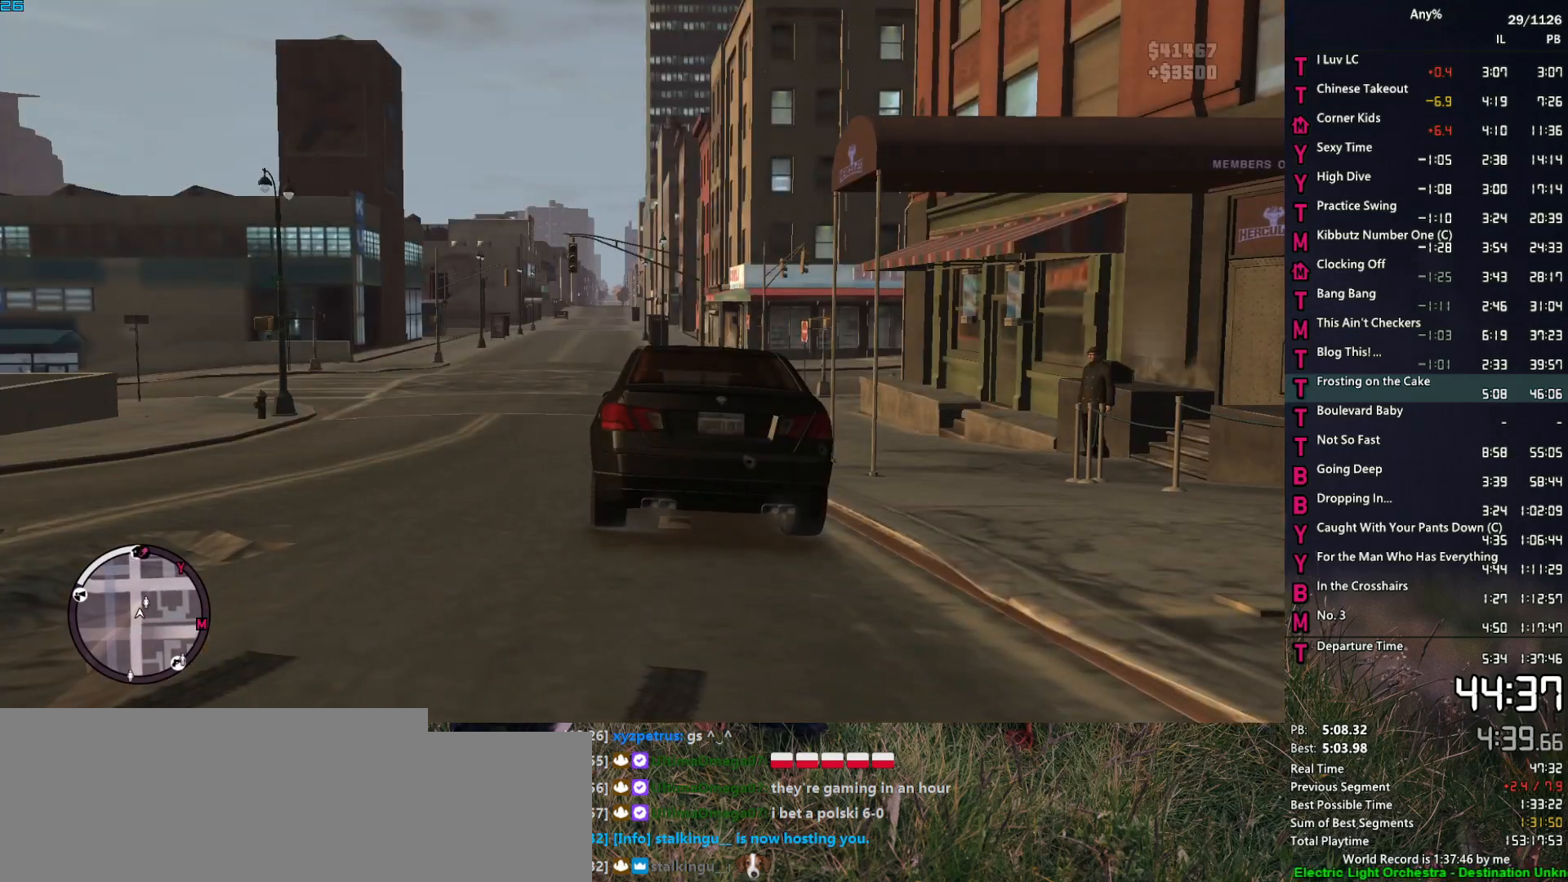
{"keys": ["w"], "mouse": [], "events": [[134, "a", "down"], [217, "a", "up"]]}
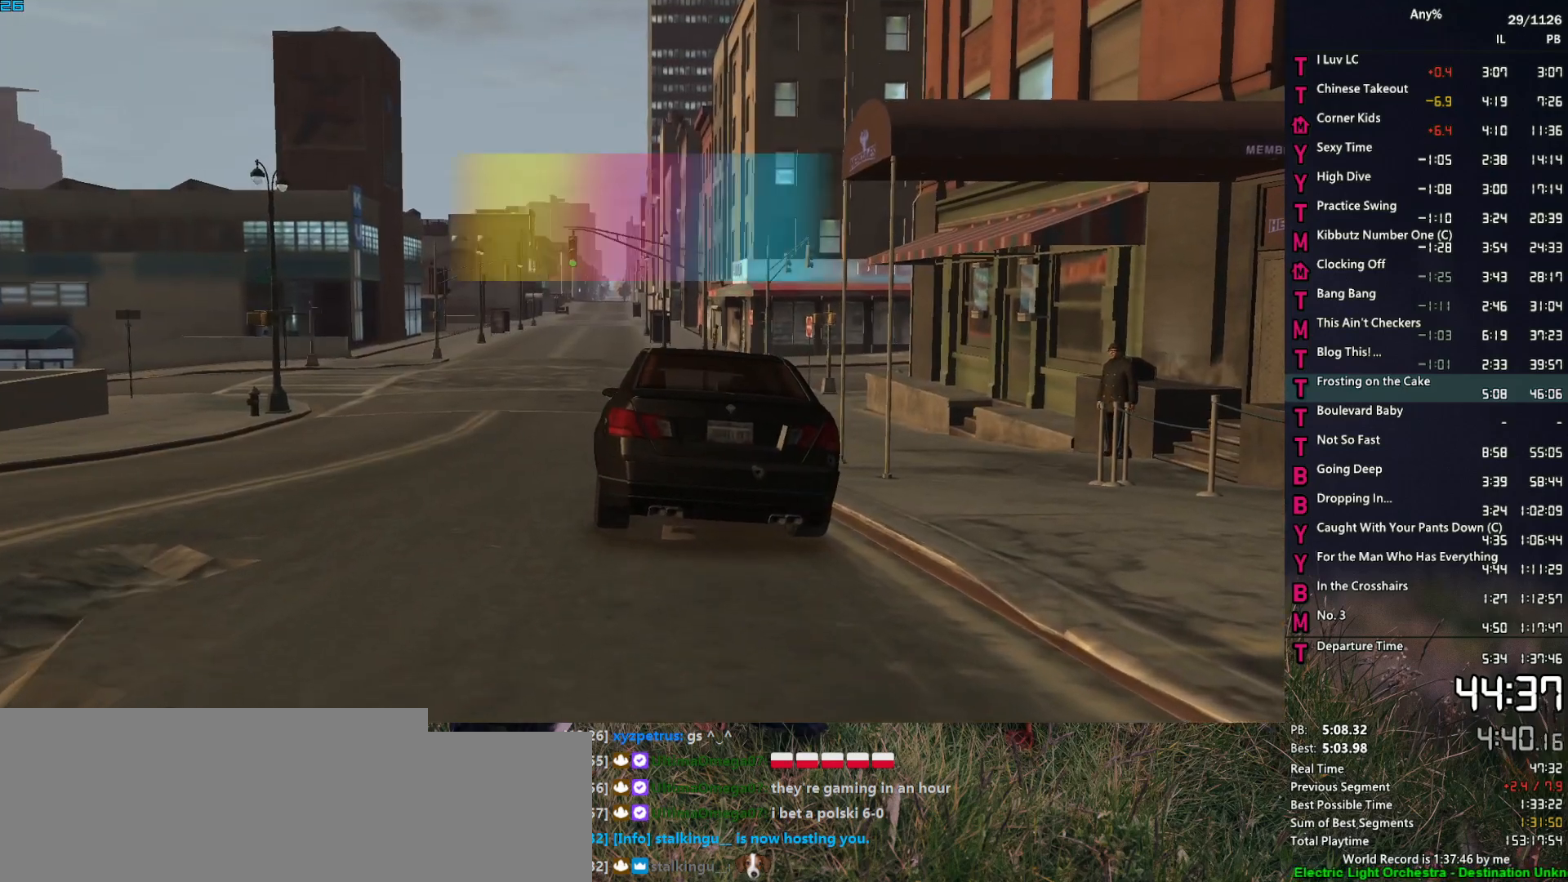
{"keys": ["w"], "mouse": [], "events": []}
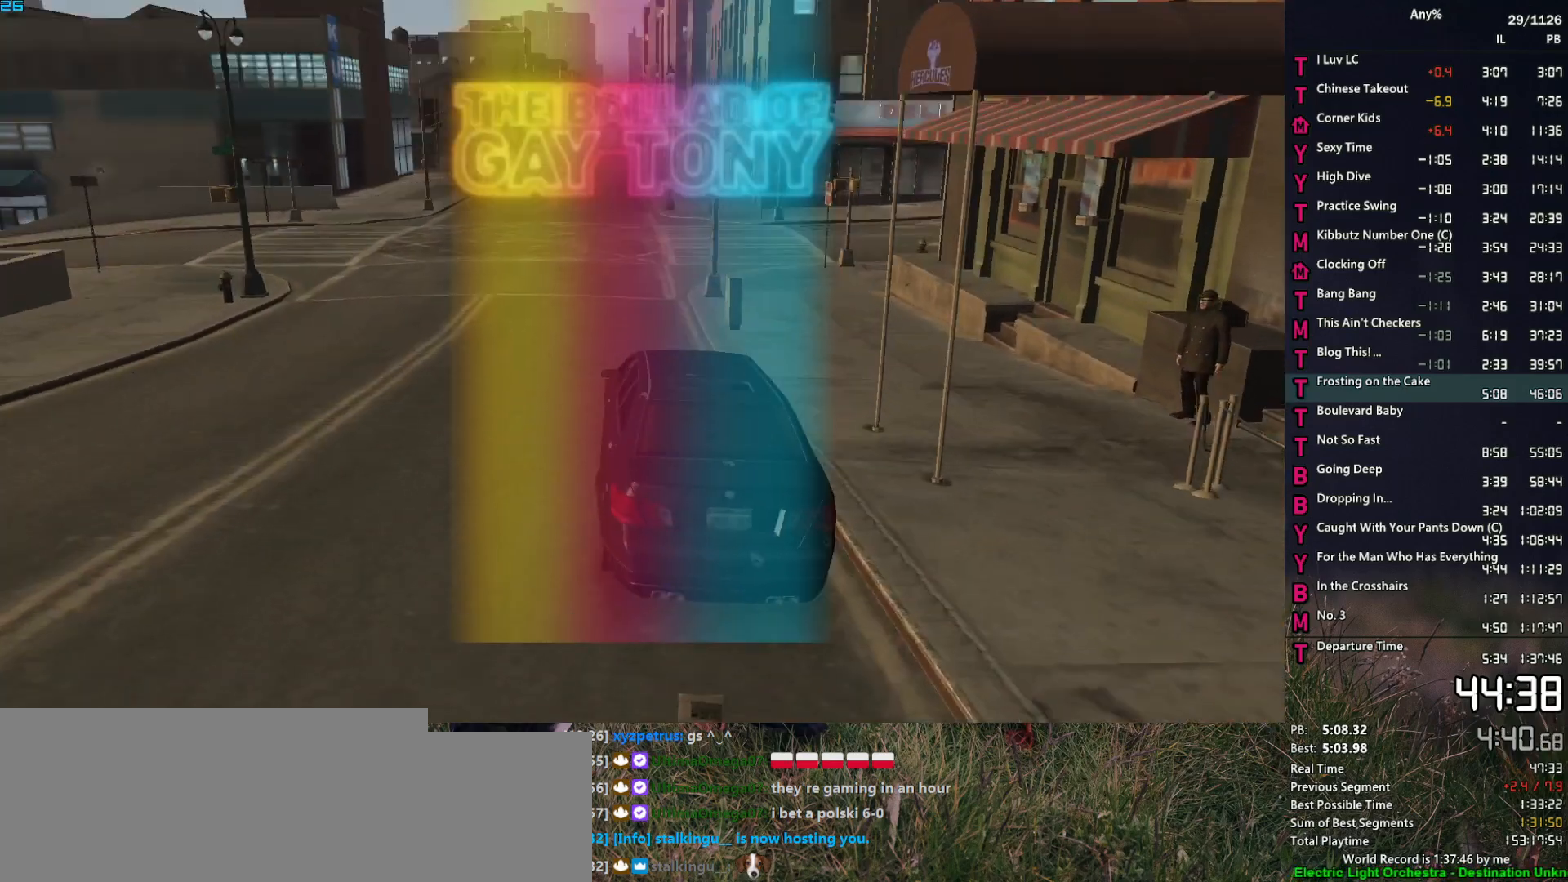
{"keys": ["w"], "mouse": [], "events": [[117, "a", "down"], [167, "a", "up"]]}
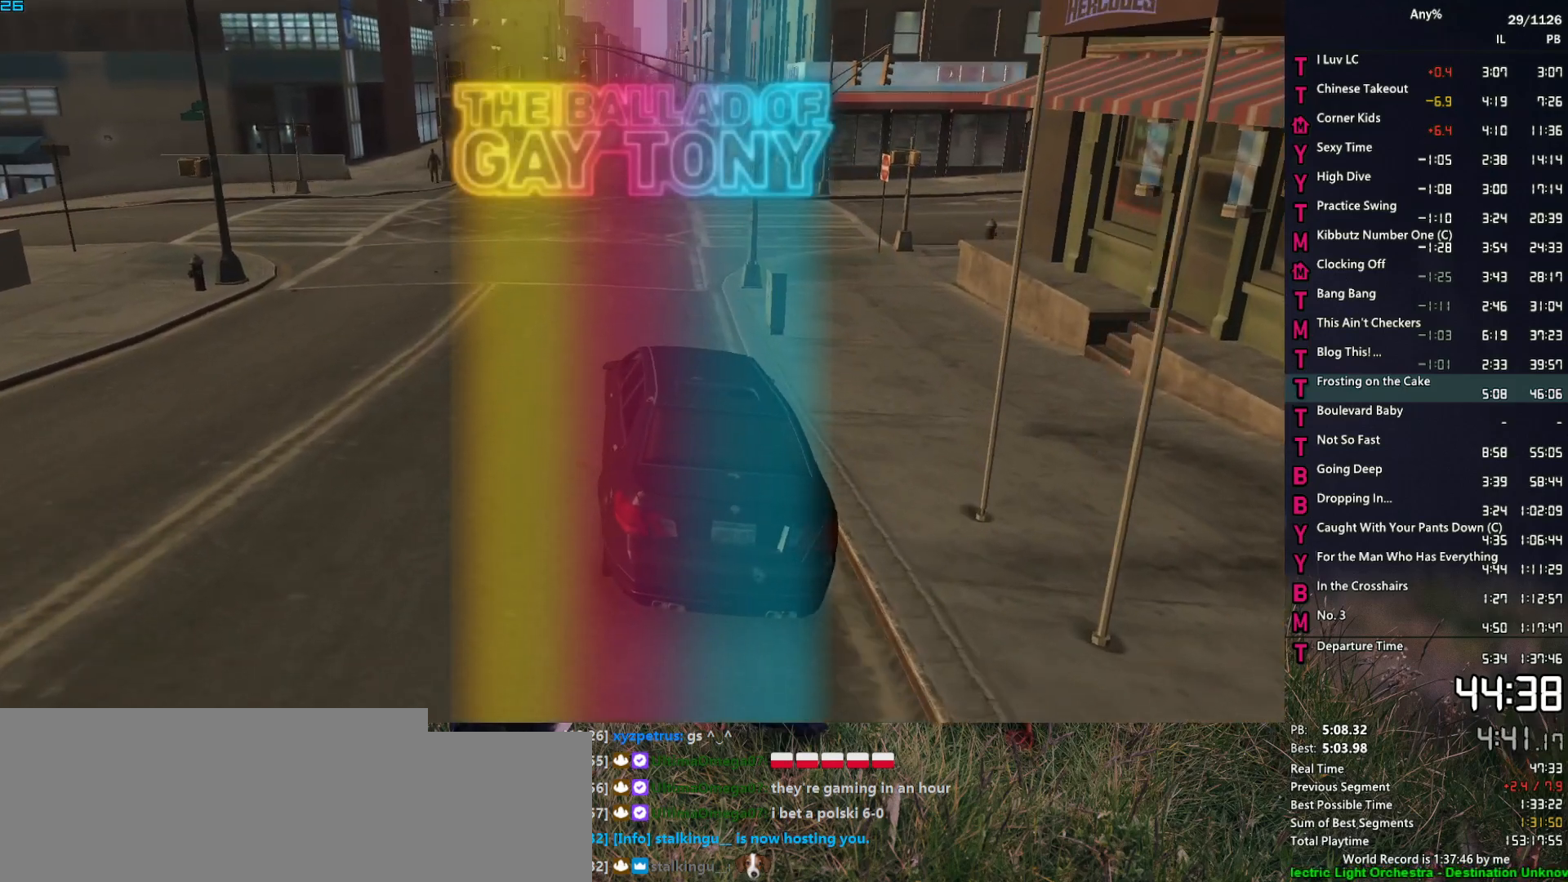
{"keys": ["w"], "mouse": [], "events": []}
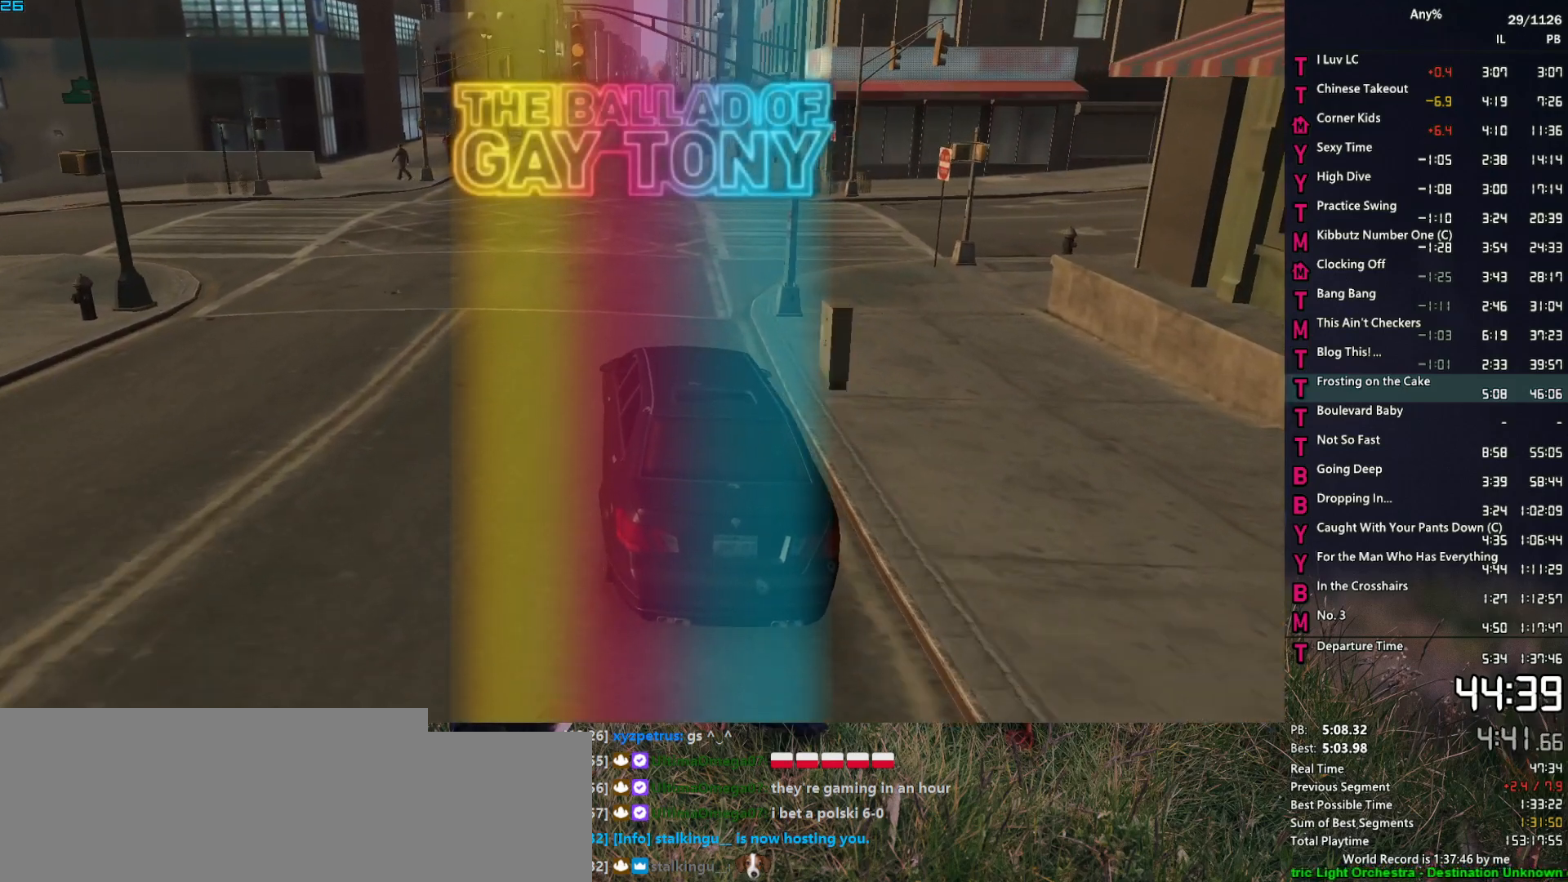
{"keys": ["w"], "mouse": [], "events": [[234, "d", "down"], [284, "d", "up"]]}
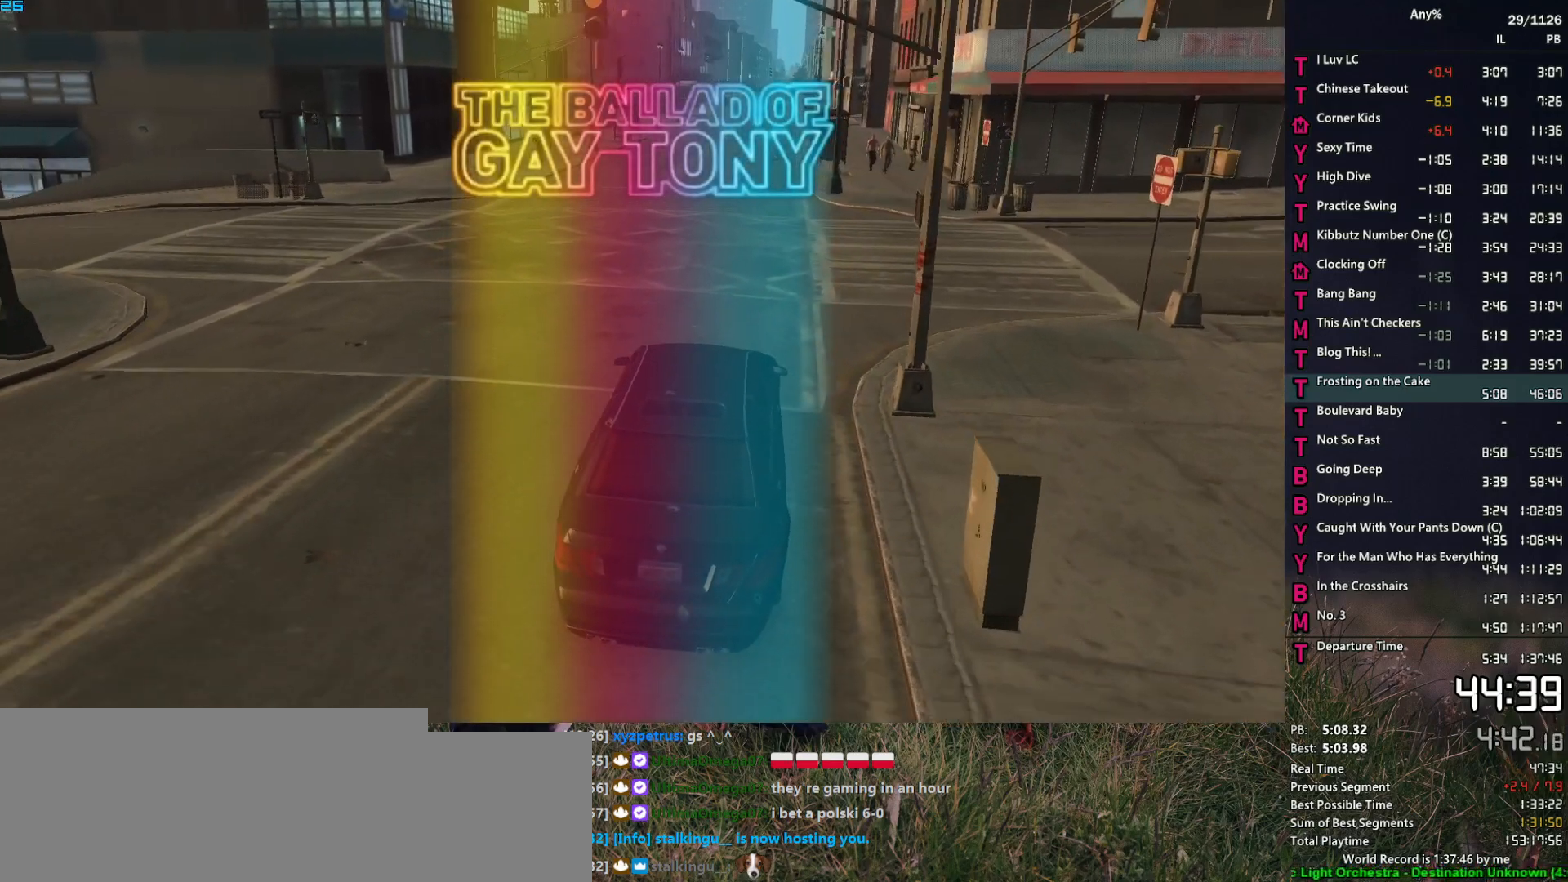
{"keys": ["w"], "mouse": [], "events": []}
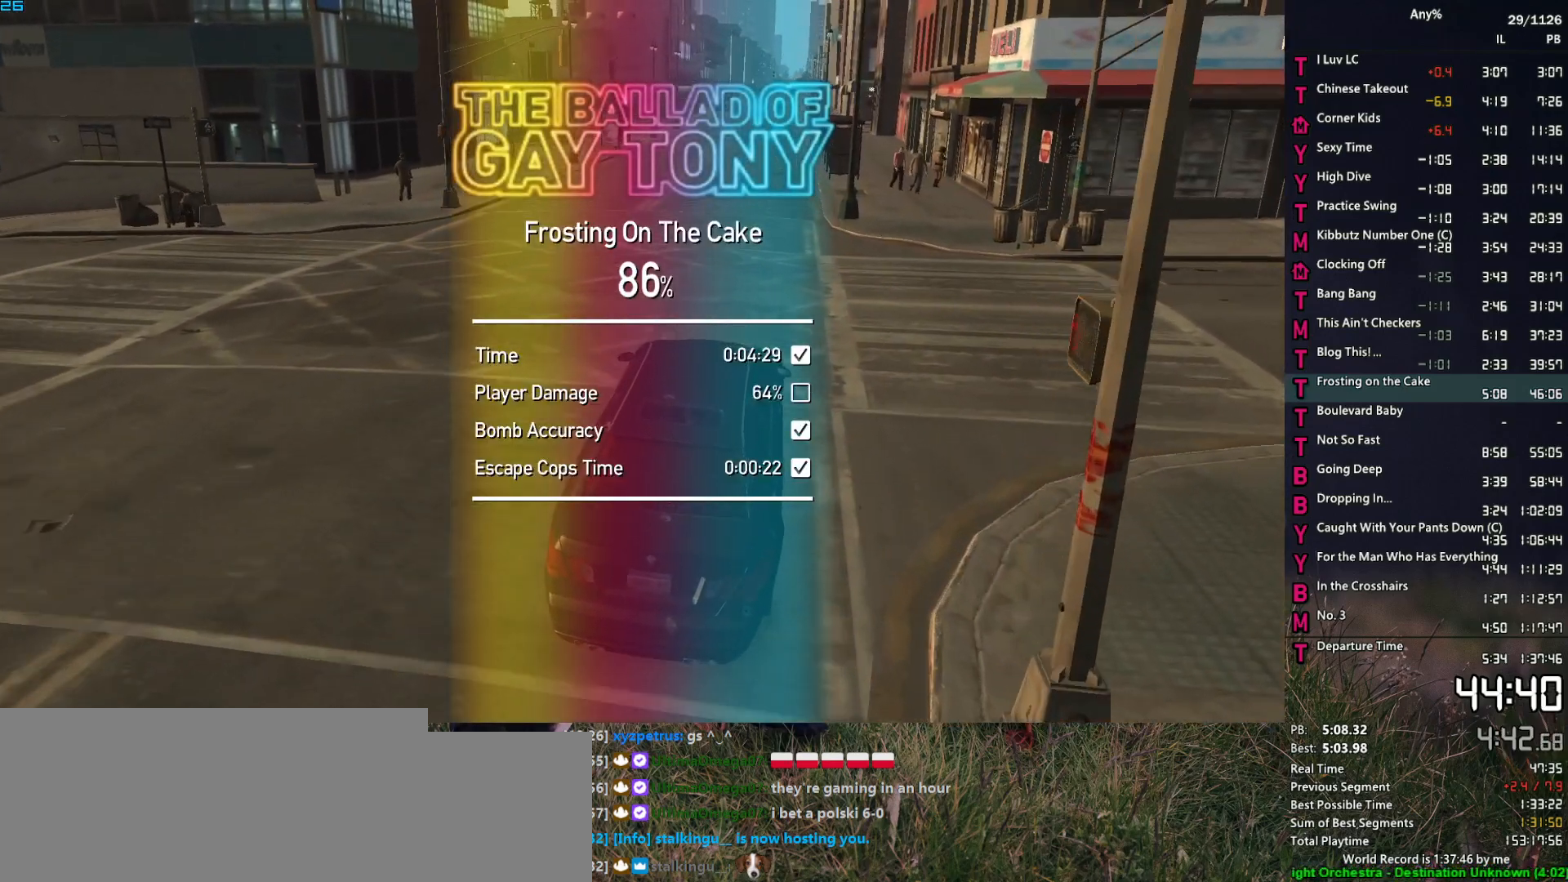
{"keys": ["w"], "mouse": [], "events": []}
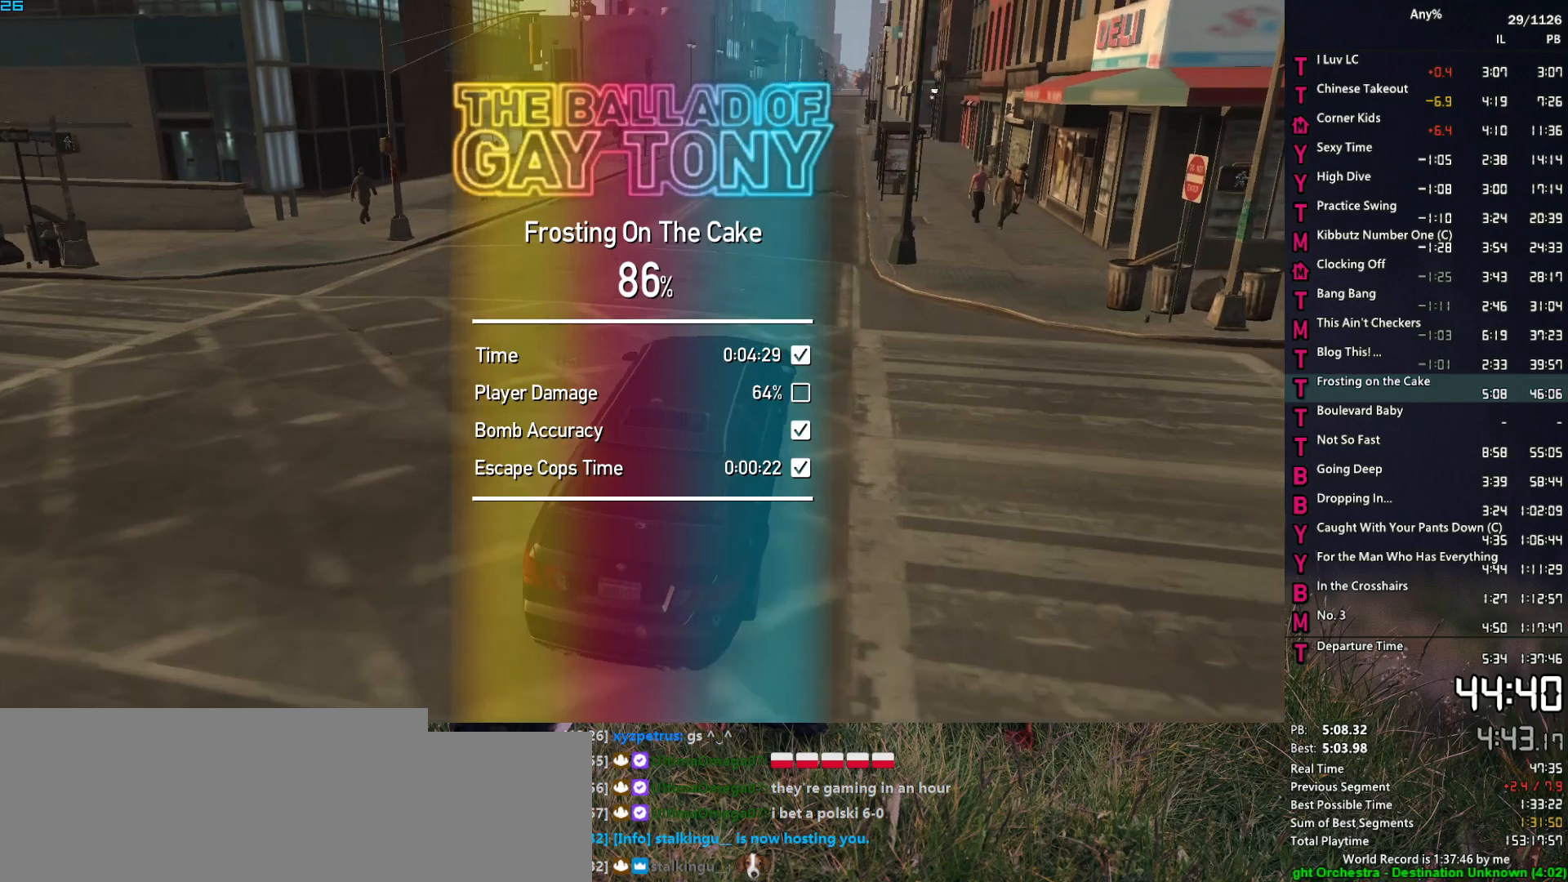
{"keys": ["w"], "mouse": [], "events": []}
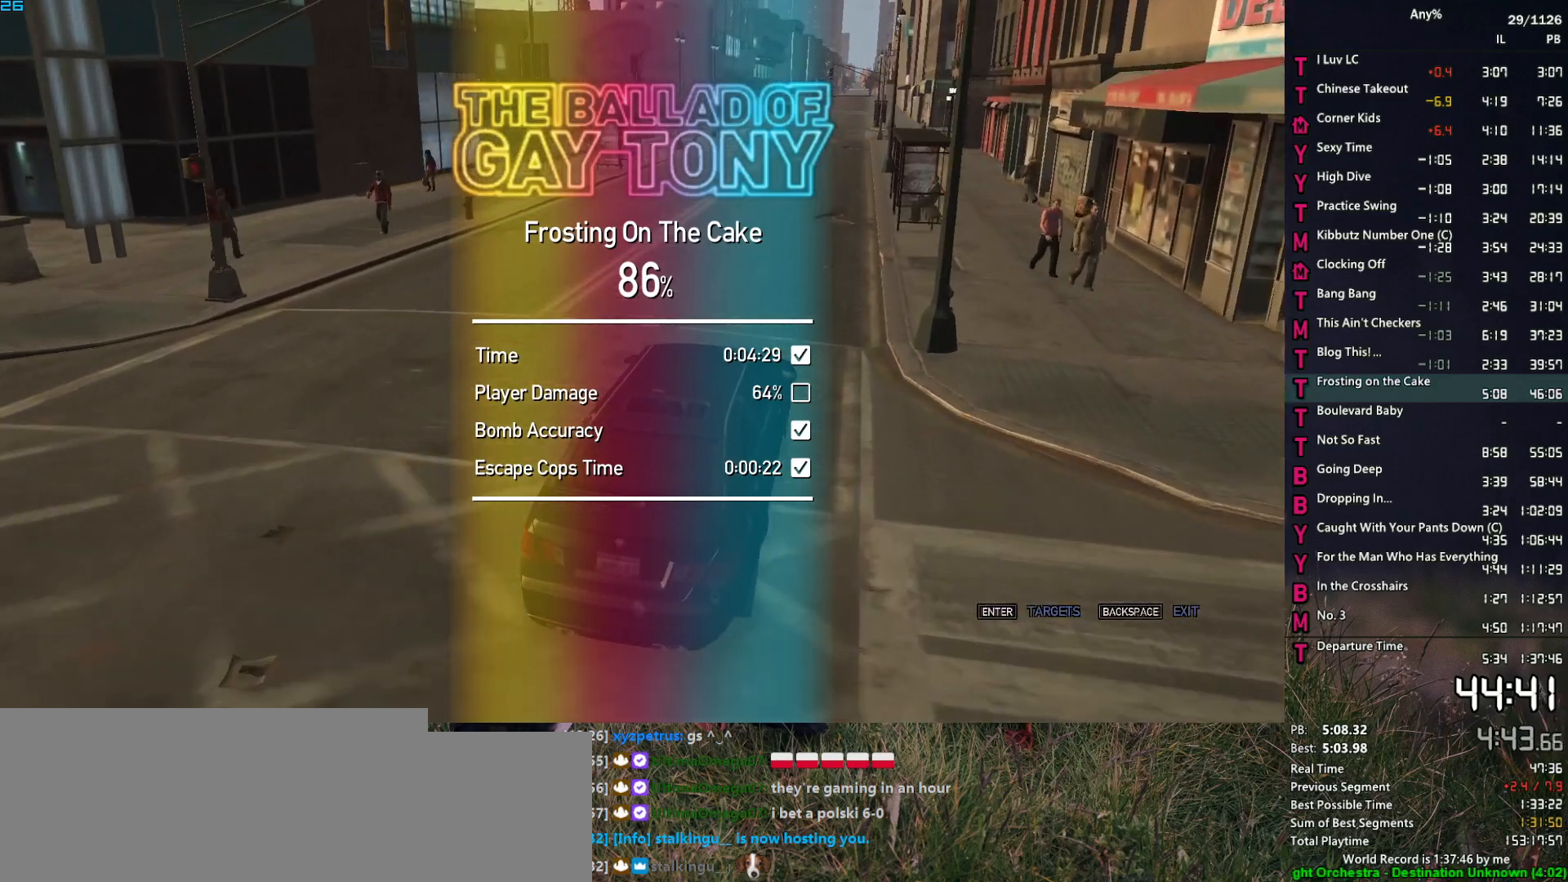
{"keys": ["w"], "mouse": [], "events": []}
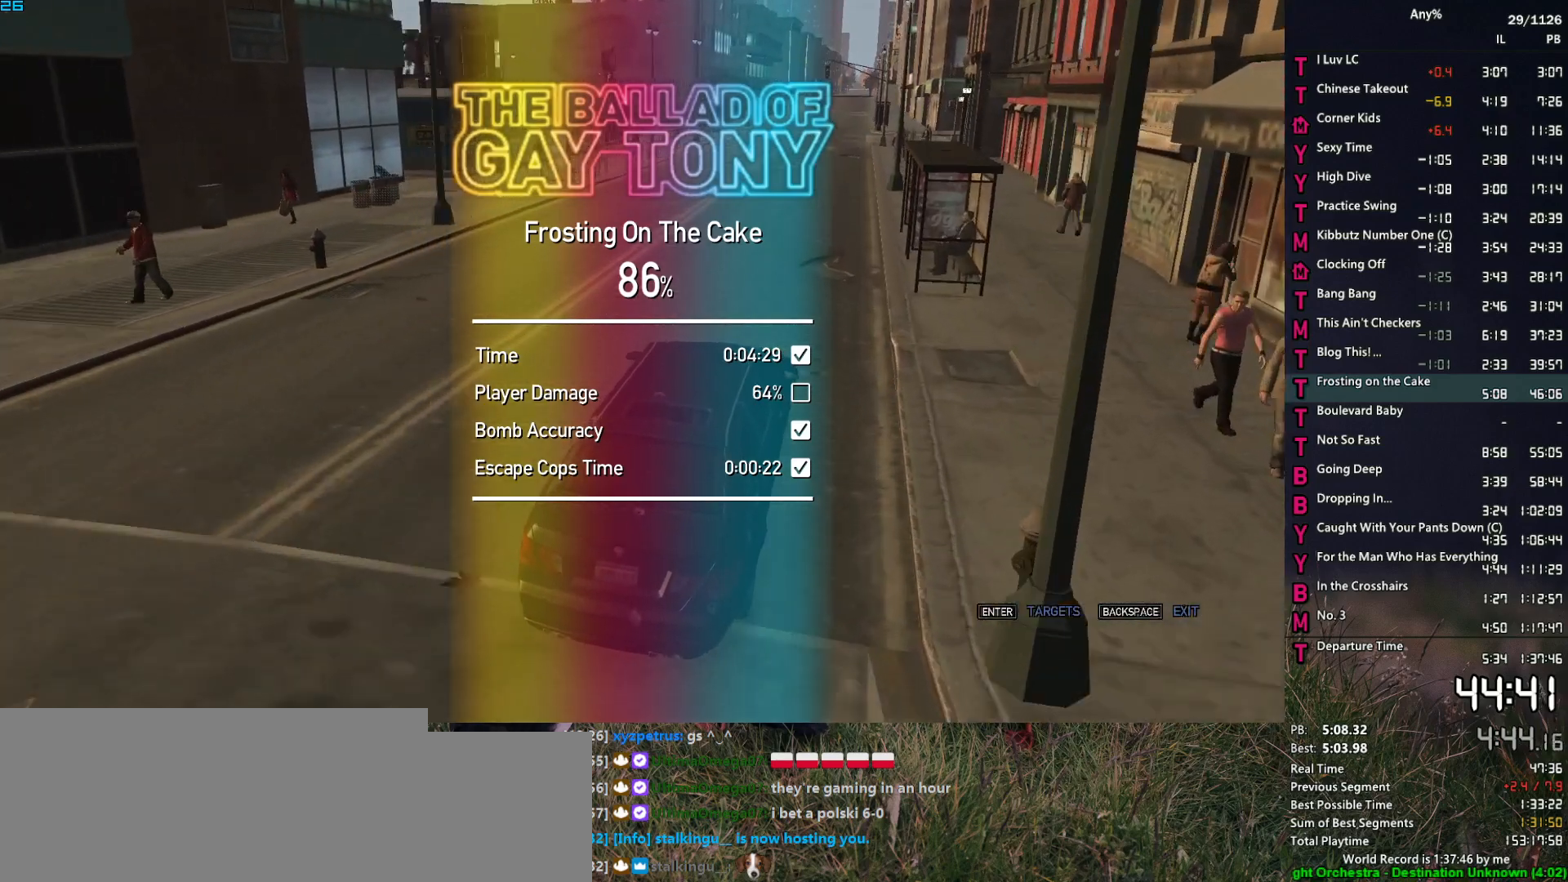
{"keys": ["w"], "mouse": [], "events": []}
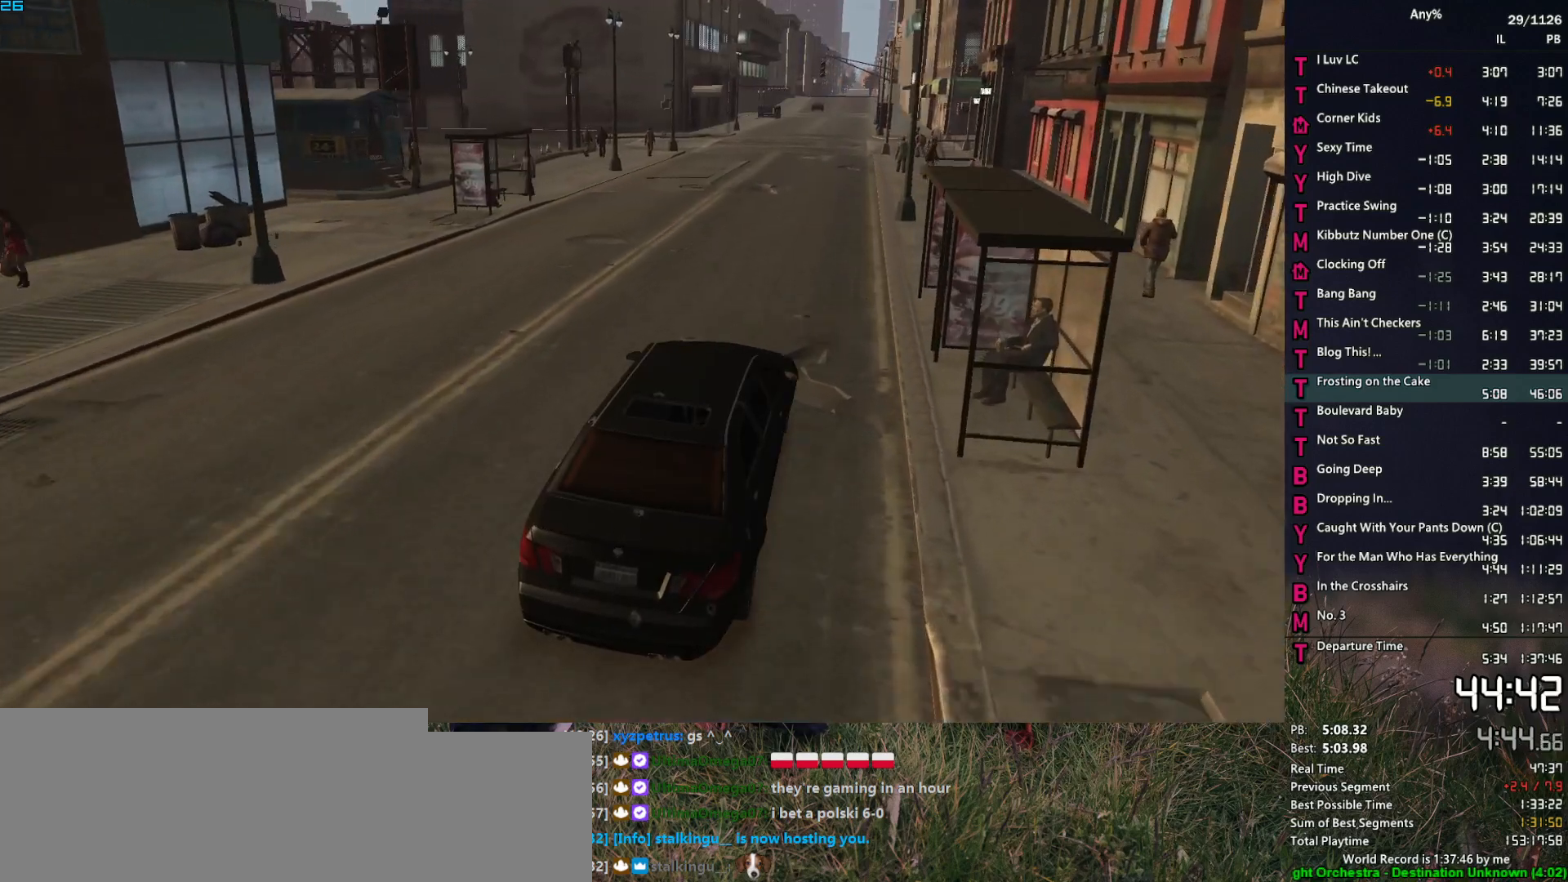
{"keys": [], "mouse": [], "events": [[50, "d", "down"], [100, "d", "up"], [100, "w", "up"], [284, "s", "down"], [434, "s", "up"]]}
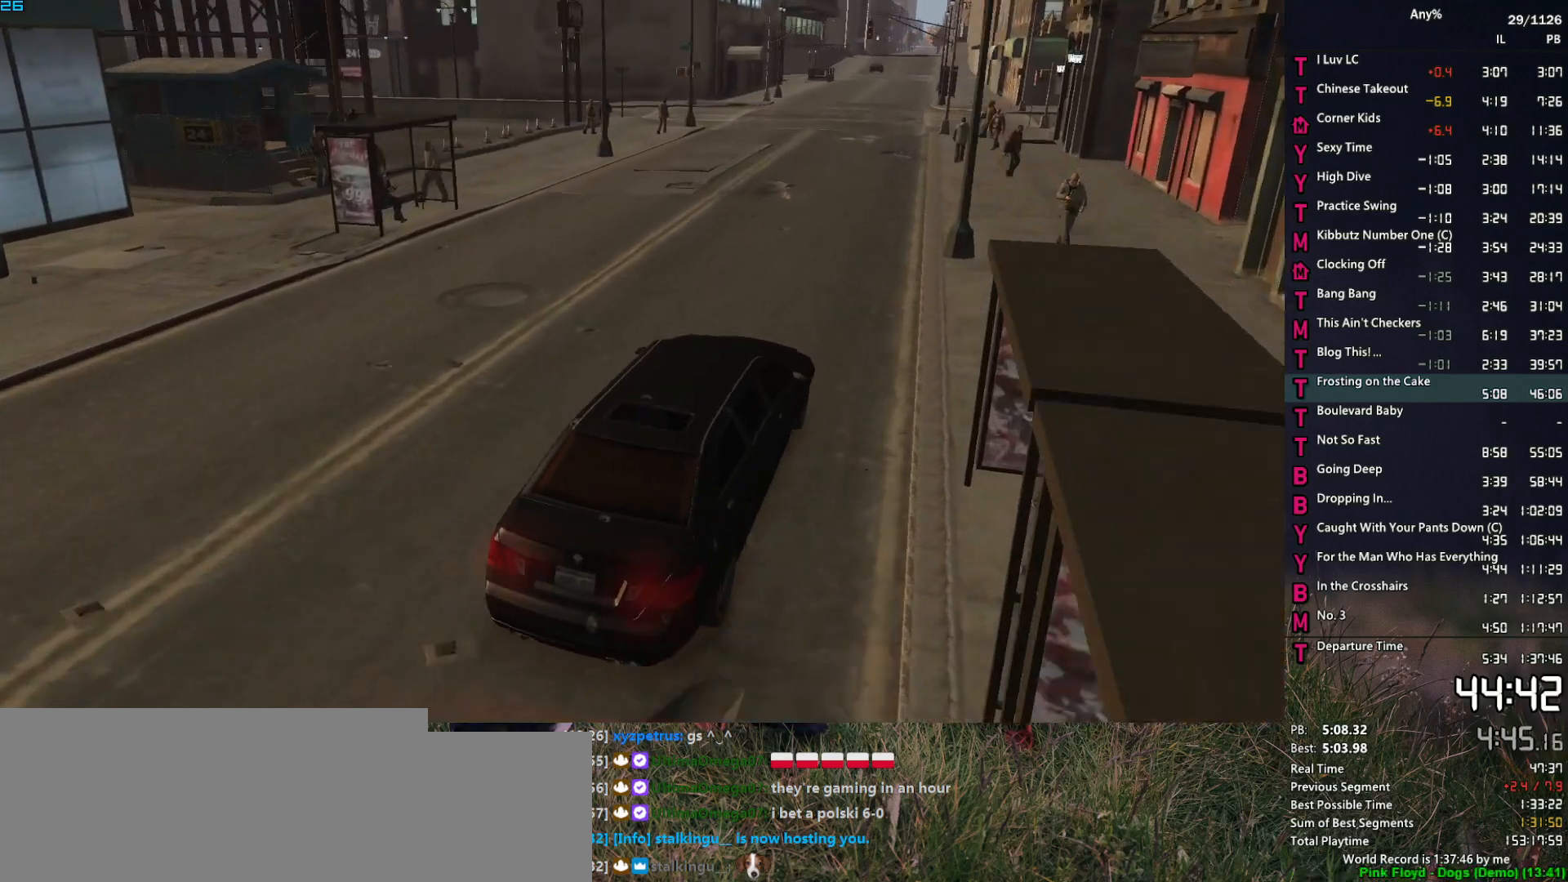
{"keys": ["s"], "mouse": [], "events": [[67, "s", "down"], [167, "s", "up"], [484, "s", "down"]]}
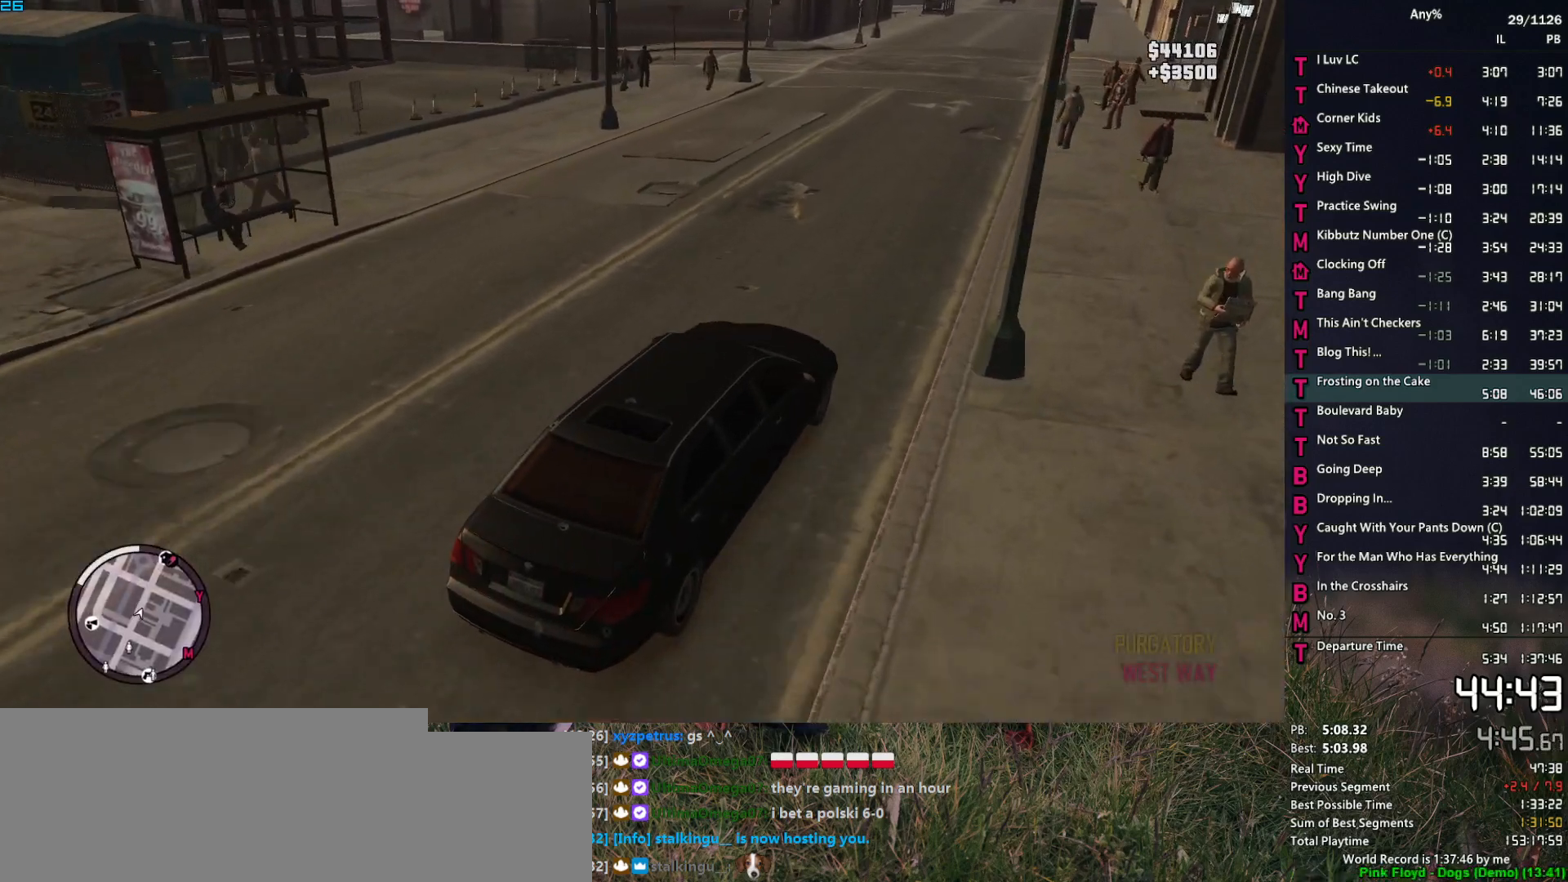
{"keys": ["a", "space"], "mouse": [], "events": [[84, "s", "up"], [167, "a", "down"], [217, "s", "down"], [317, "s", "up"], [400, "space", "down"]]}
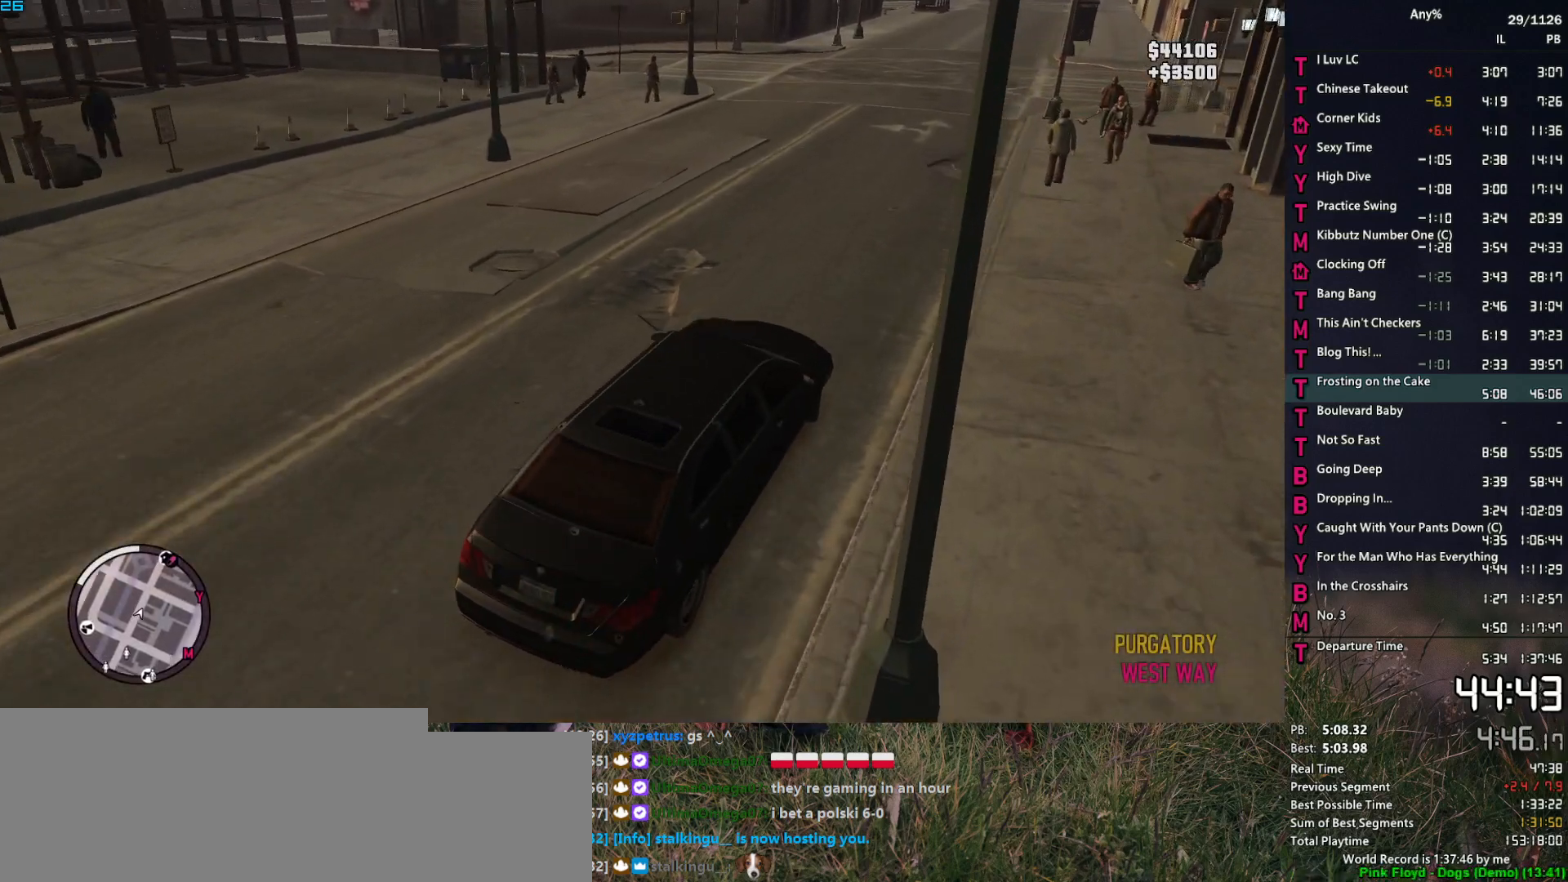
{"keys": ["a", "space"], "mouse": [], "events": []}
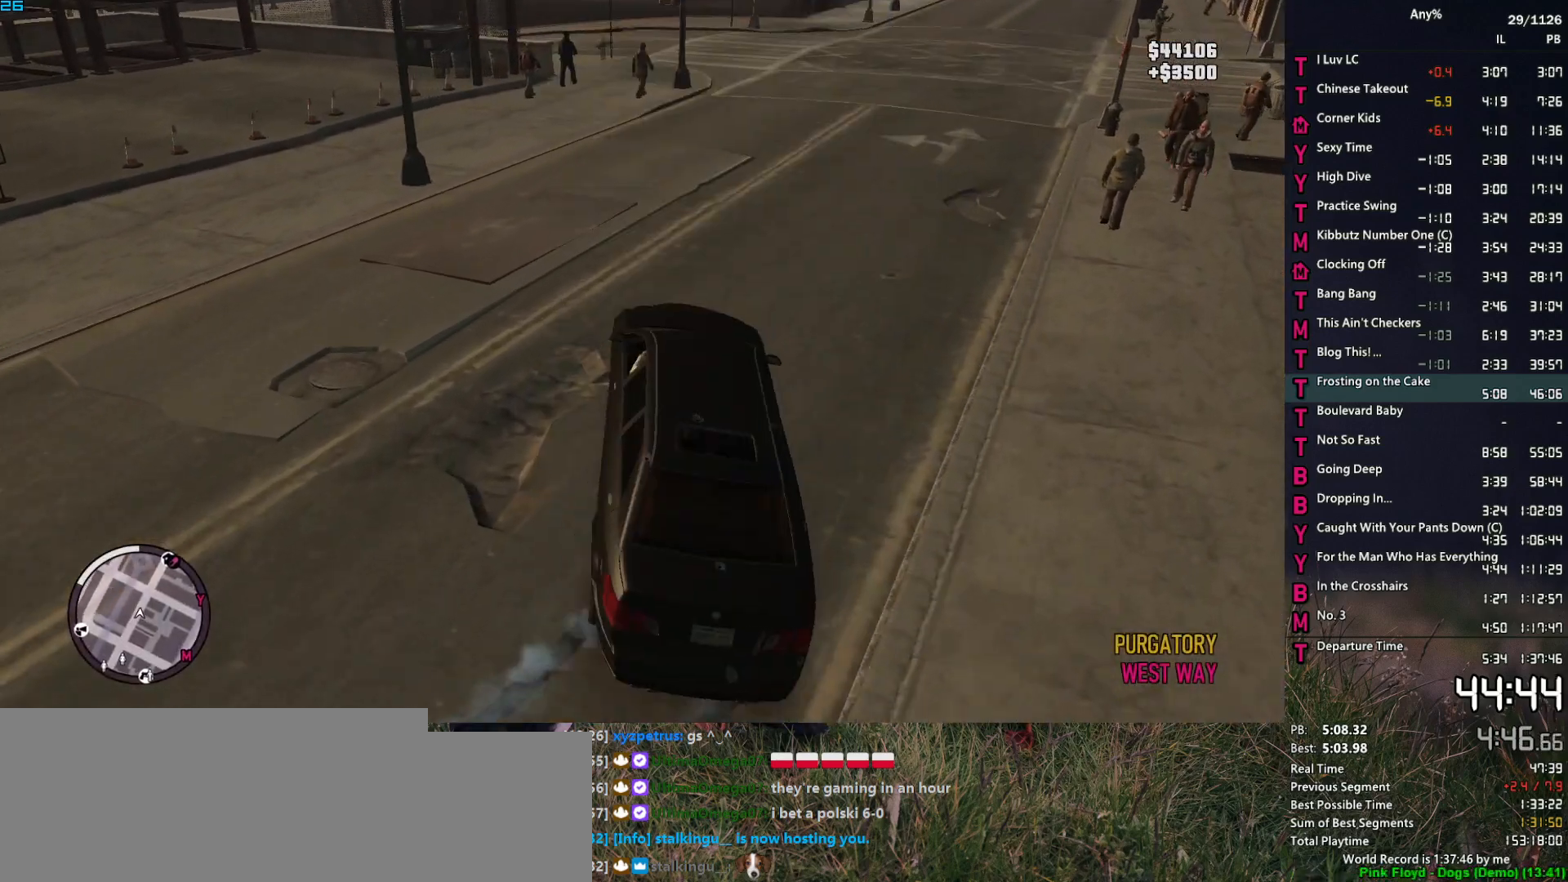
{"keys": ["w"], "mouse": [], "events": [[17, "w", "down"], [200, "space", "up"], [484, "a", "up"]]}
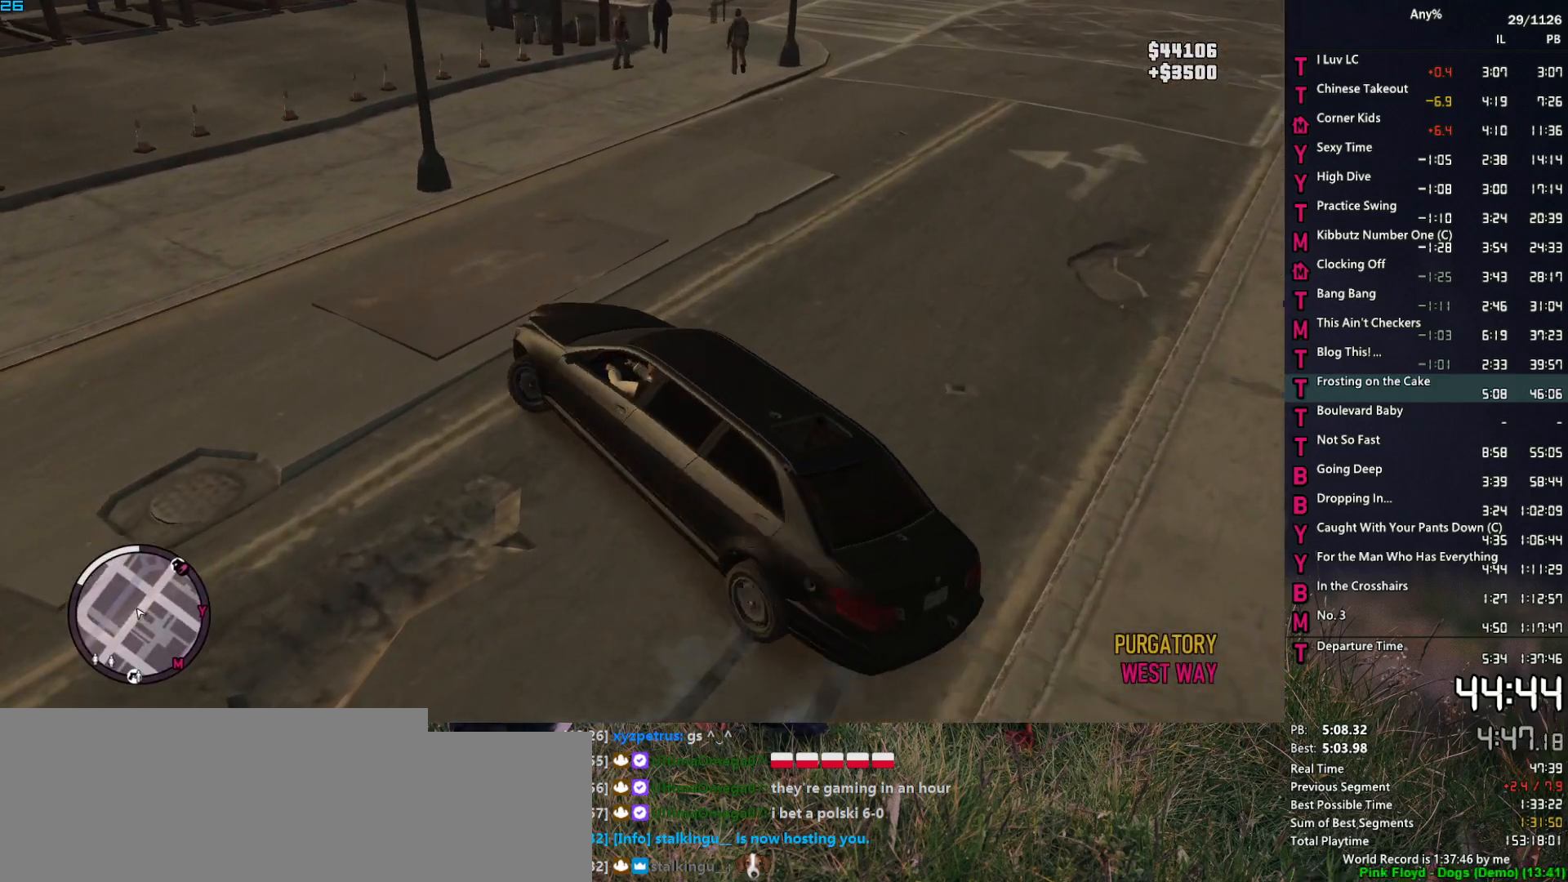
{"keys": ["a", "w"], "mouse": [], "events": [[367, "a", "down"]]}
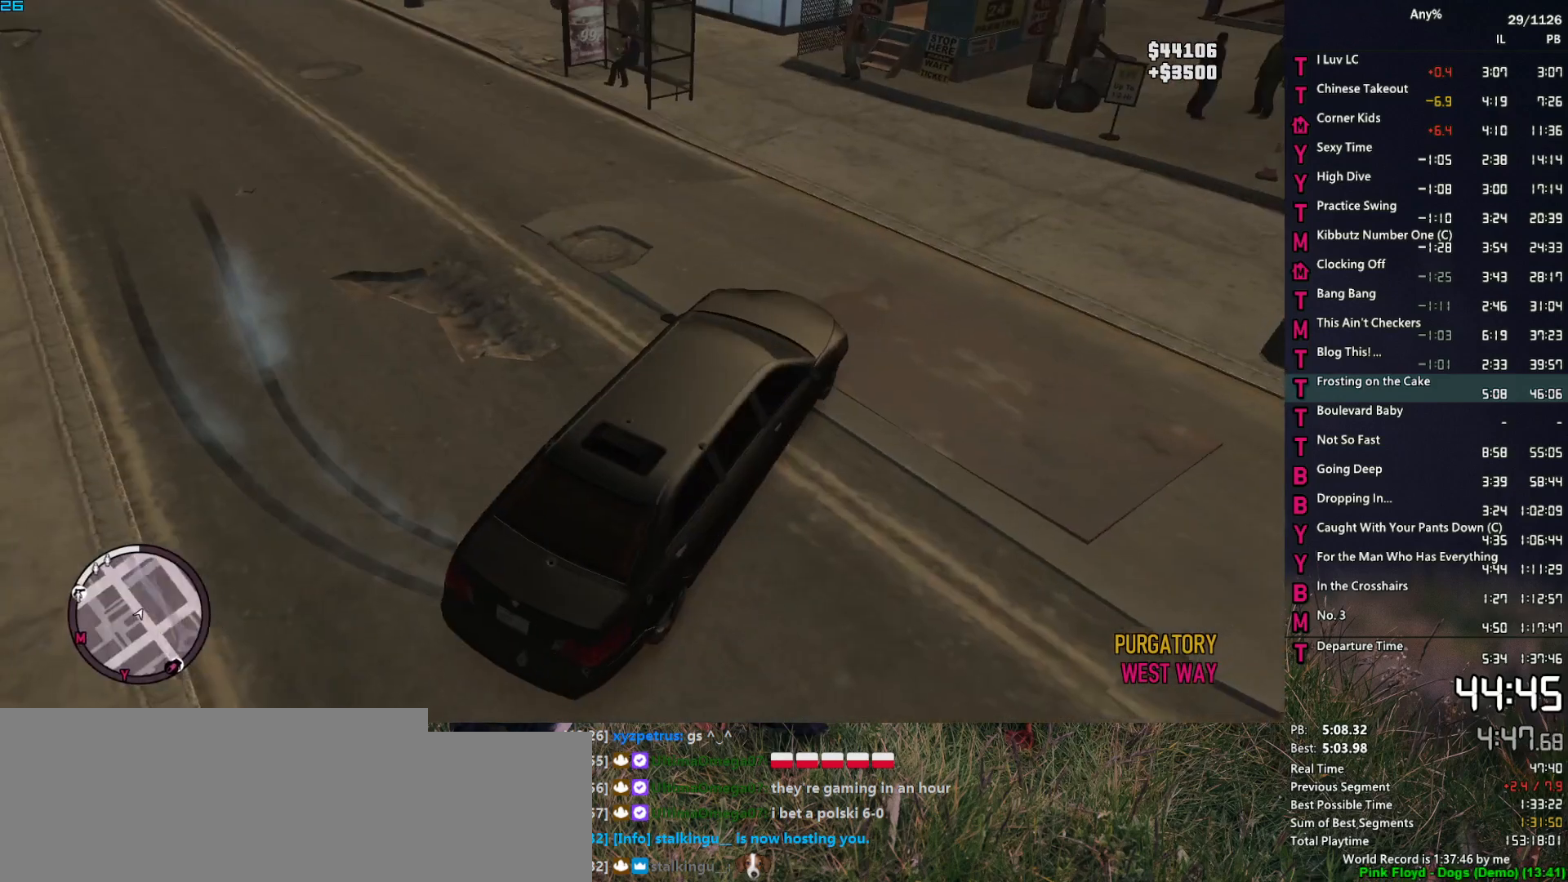
{"keys": ["a", "w"], "mouse": [], "events": [[234, "a", "up"], [384, "a", "down"]]}
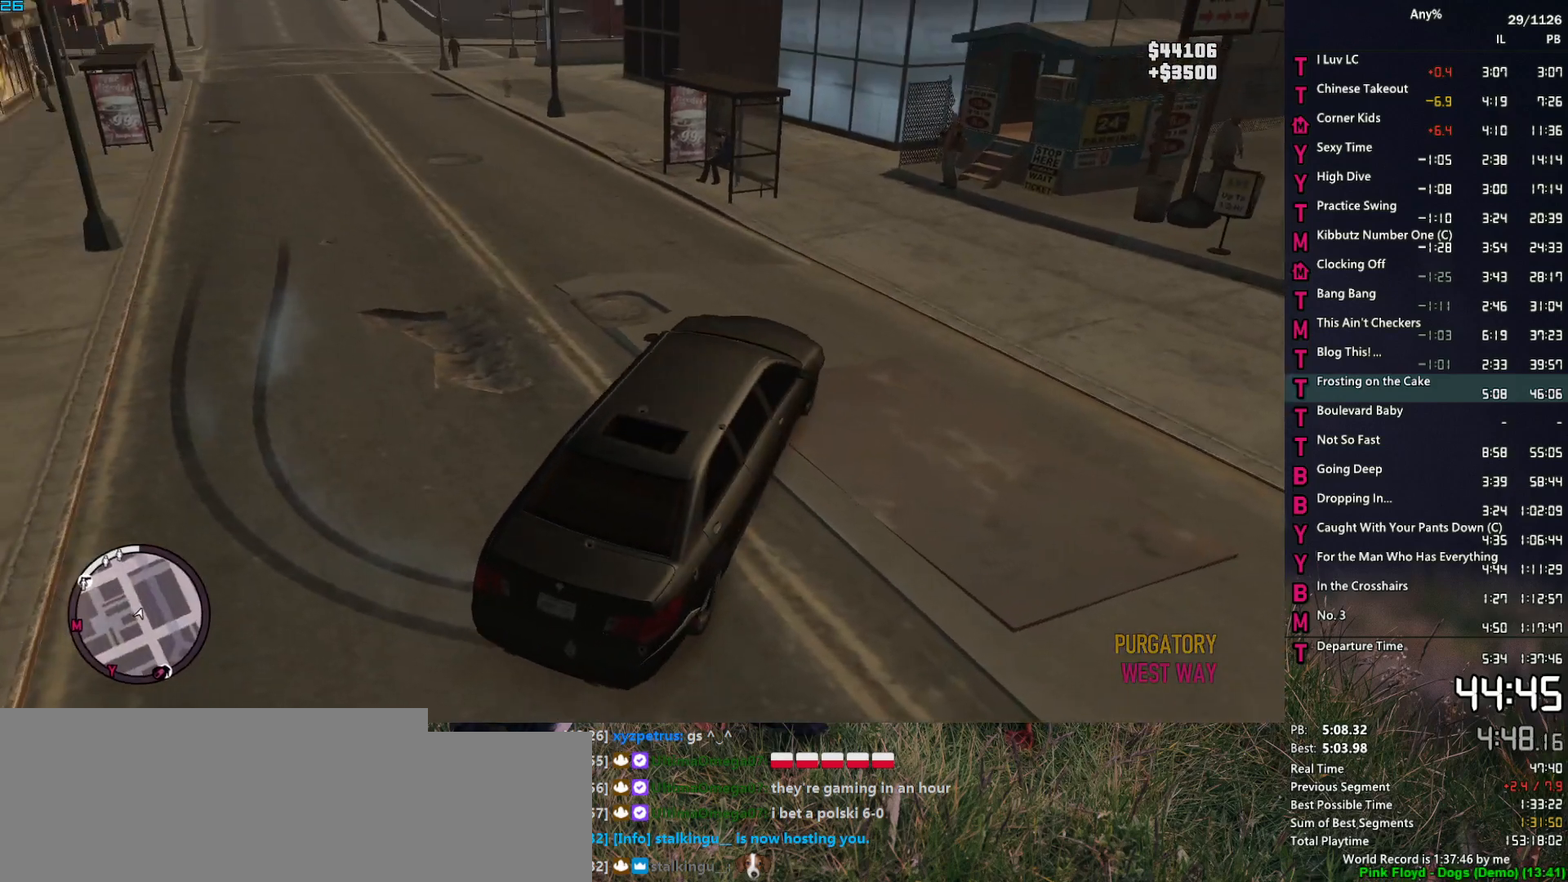
{"keys": ["w"], "mouse": [], "events": [[484, "a", "up"]]}
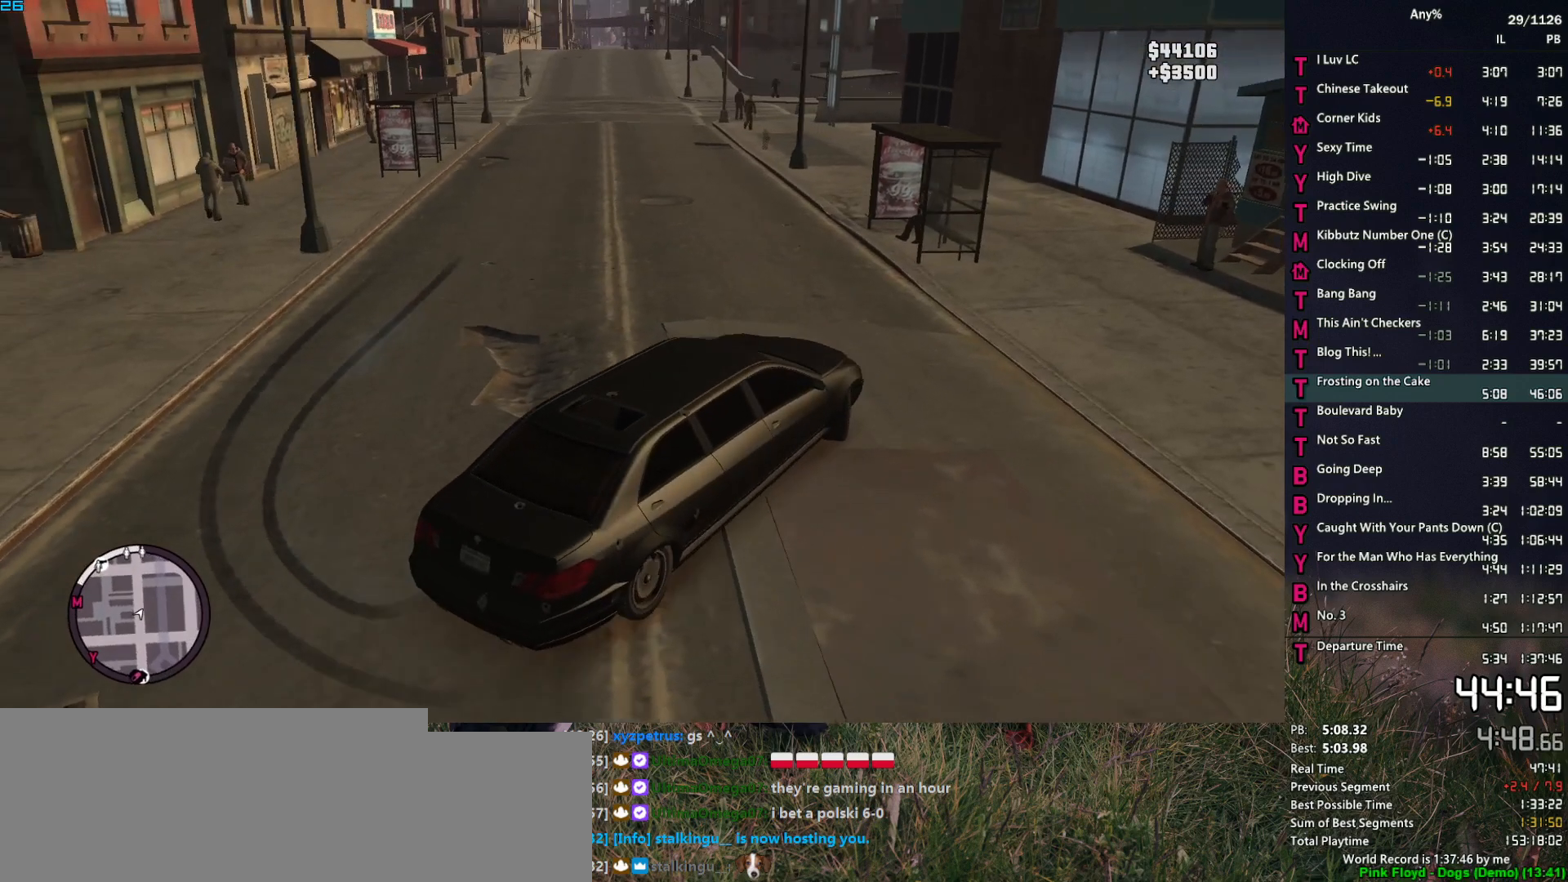
{"keys": ["w"], "mouse": [], "events": [[84, "a", "down"], [217, "a", "up"], [417, "a", "down"], [500, "a", "up"]]}
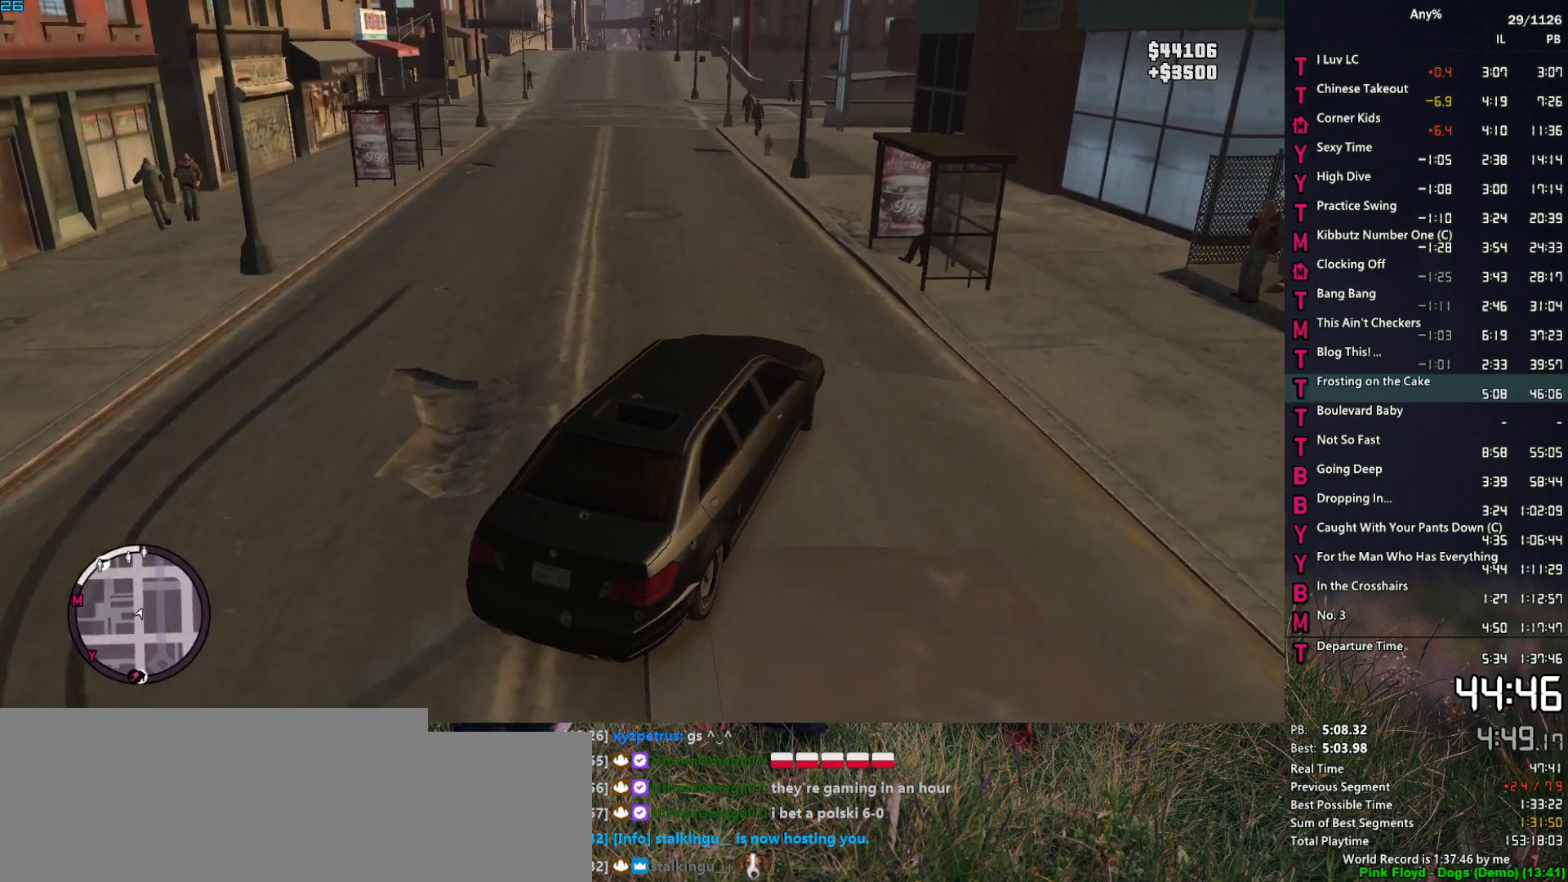
{"keys": ["a", "w"], "mouse": [], "events": [[150, "a", "down"], [234, "a", "up"], [434, "a", "down"]]}
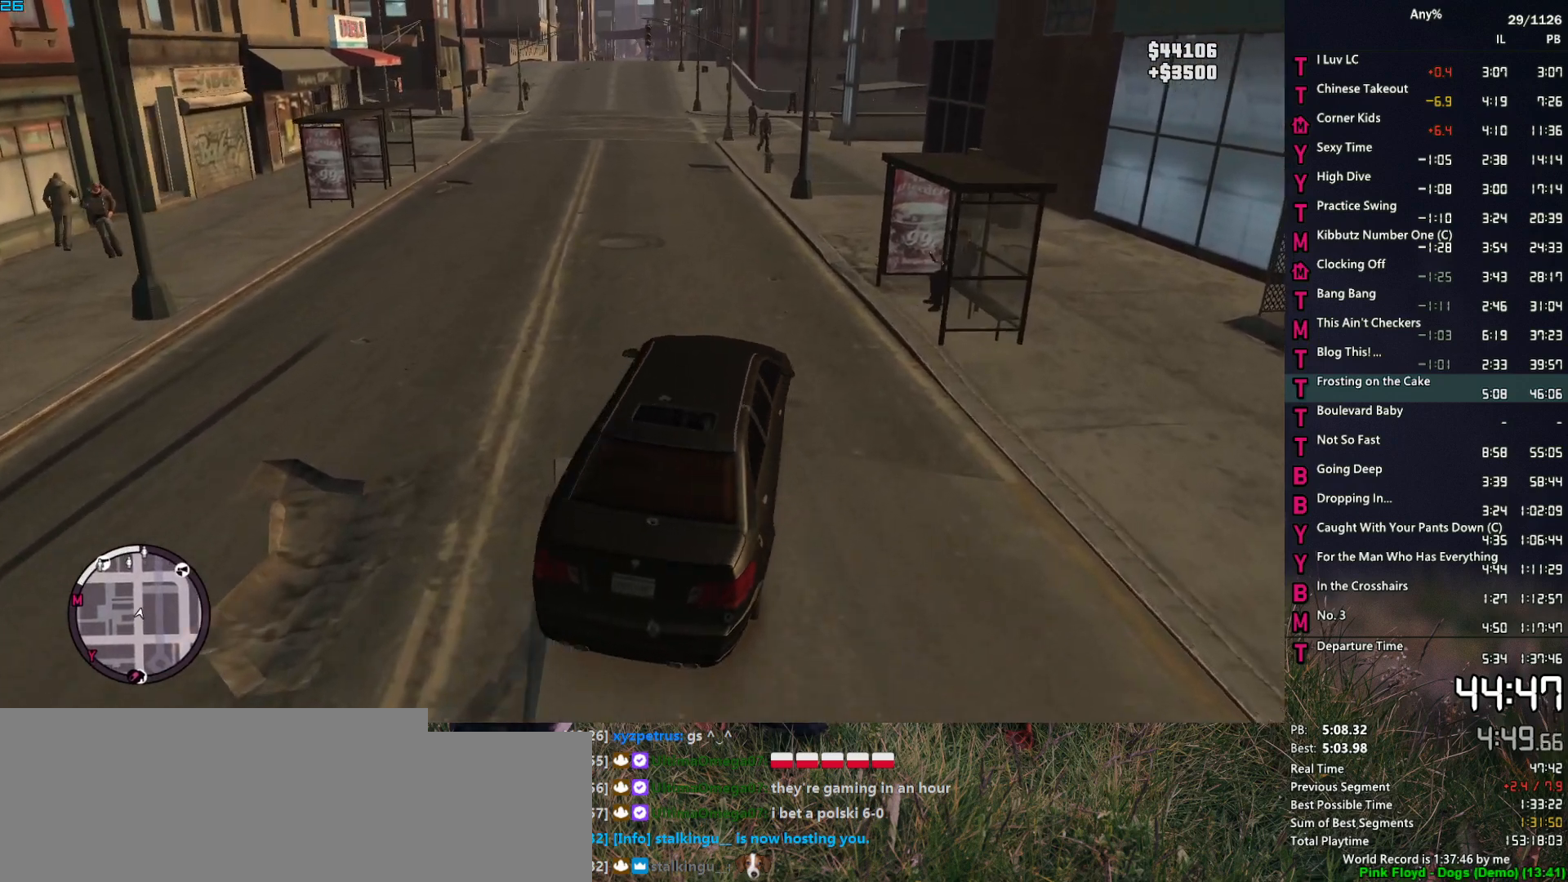
{"keys": ["w"], "mouse": [], "events": [[17, "a", "up"], [200, "a", "down"], [300, "a", "up"]]}
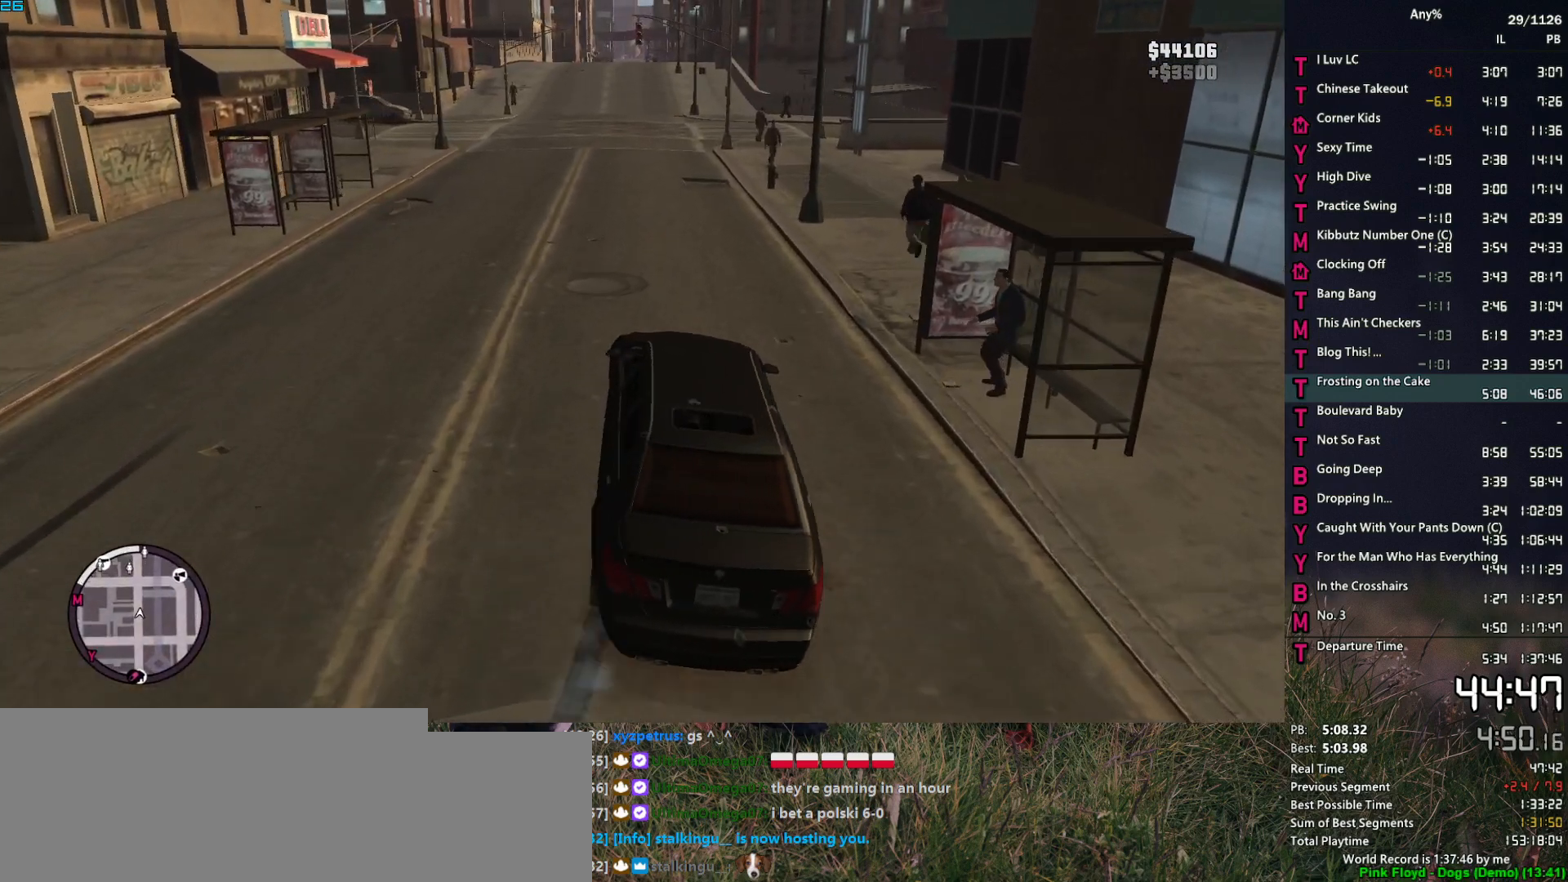
{"keys": ["d", "w"], "mouse": [], "events": [[450, "d", "down"]]}
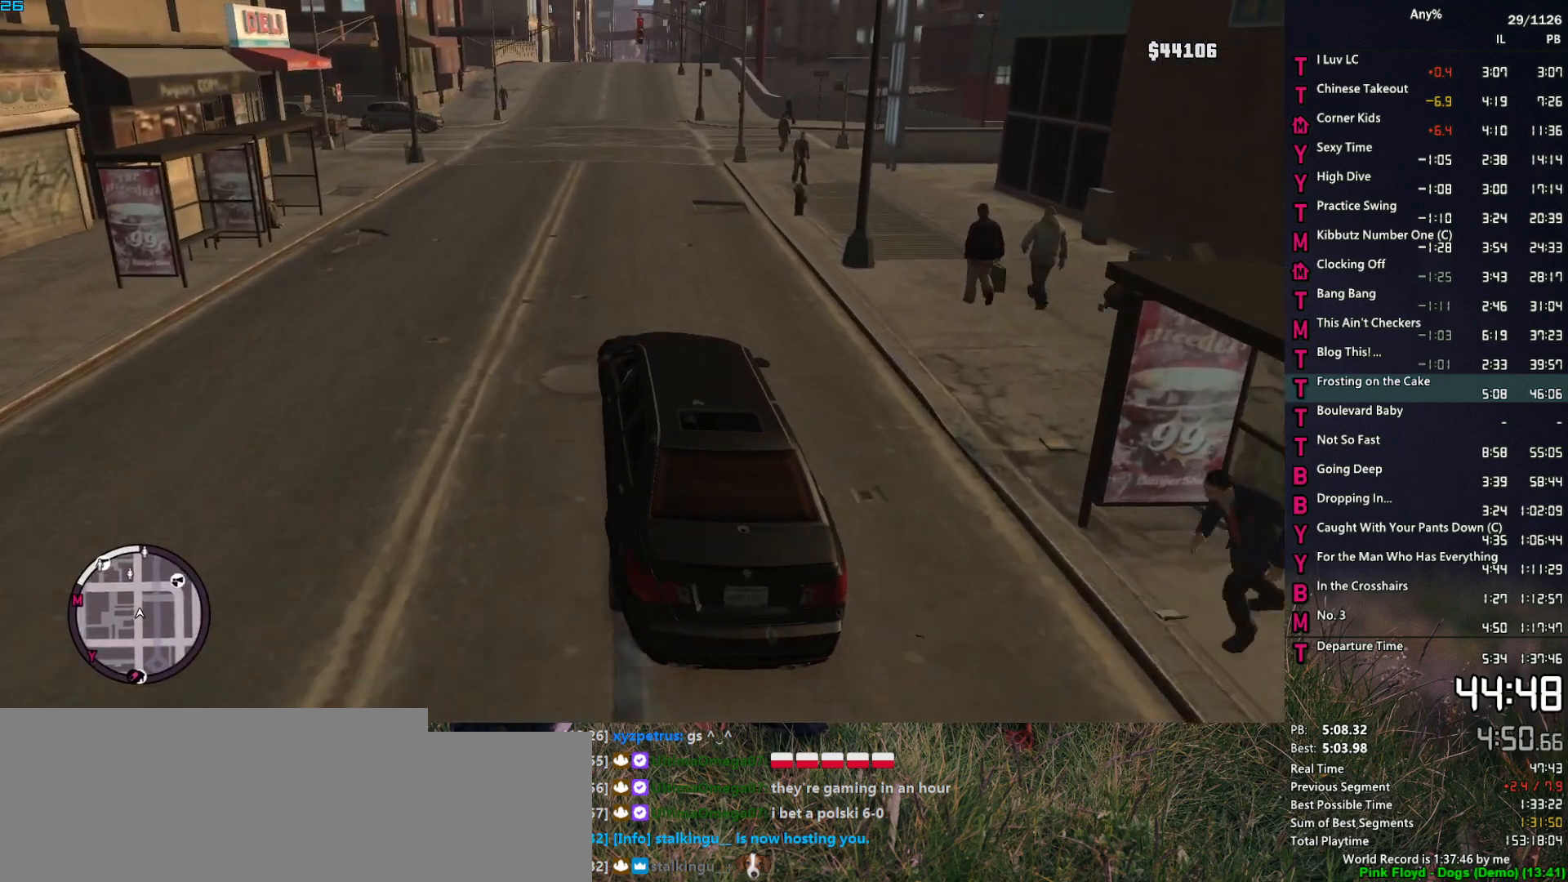
{"keys": ["w"], "mouse": [], "events": [[50, "d", "up"]]}
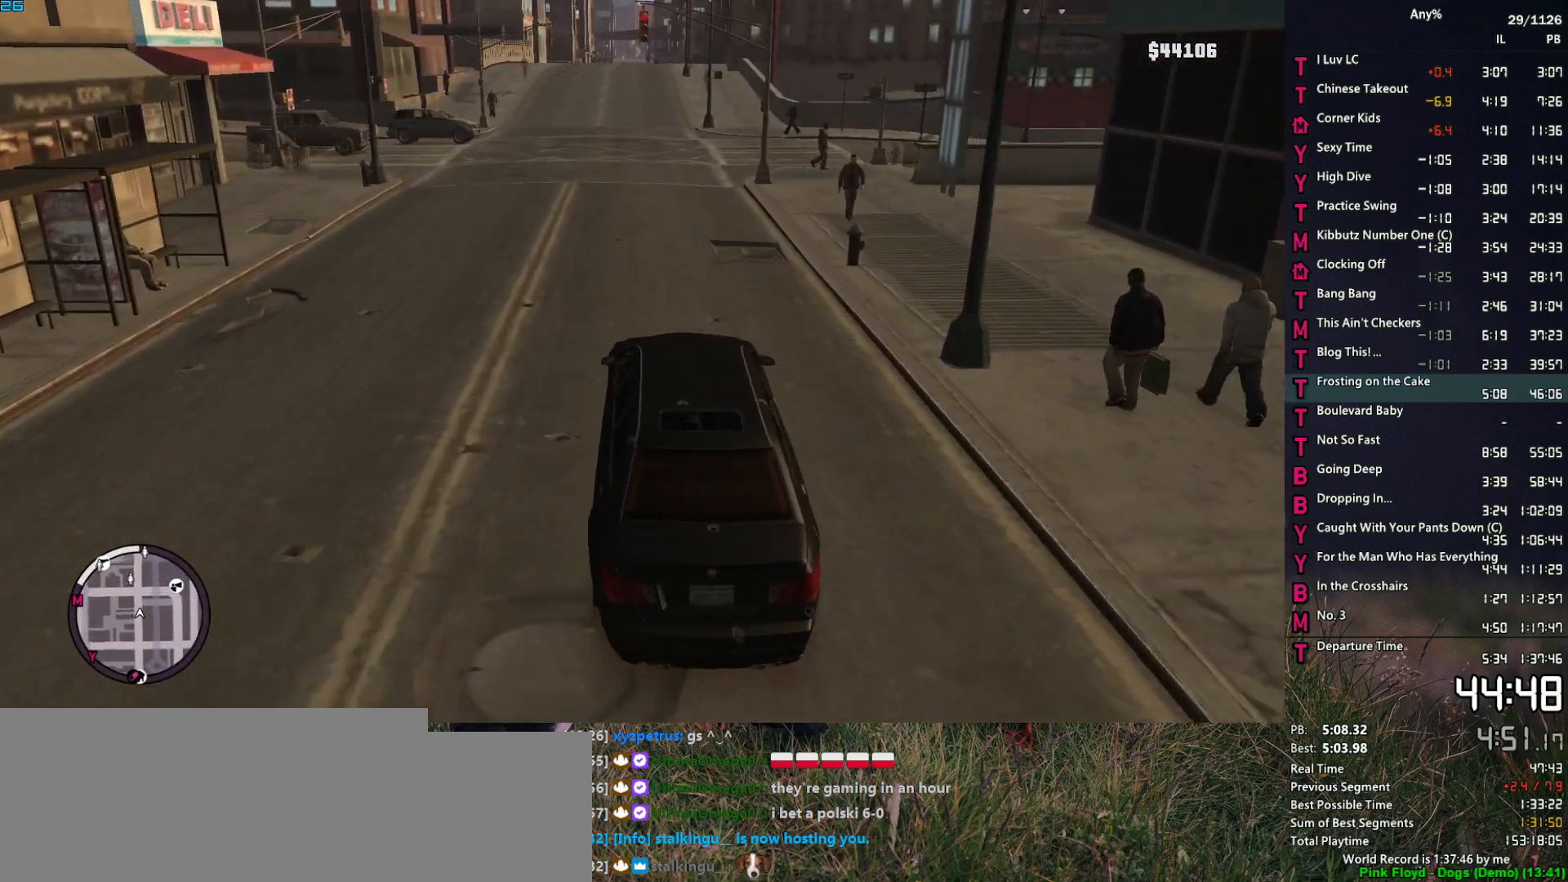
{"keys": ["w"], "mouse": [], "events": []}
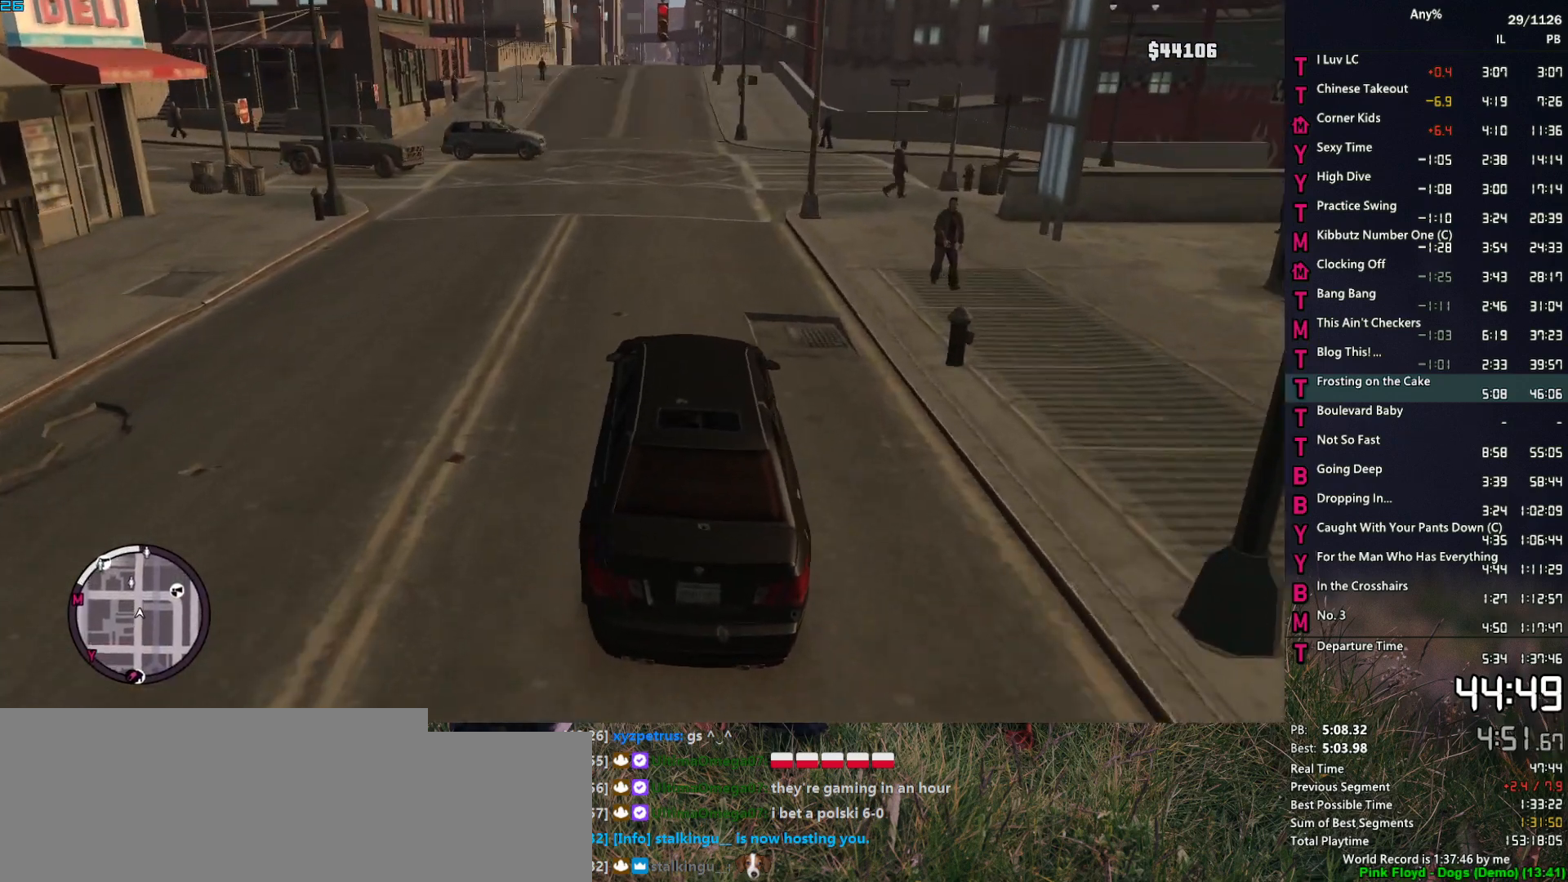
{"keys": ["w"], "mouse": [], "events": []}
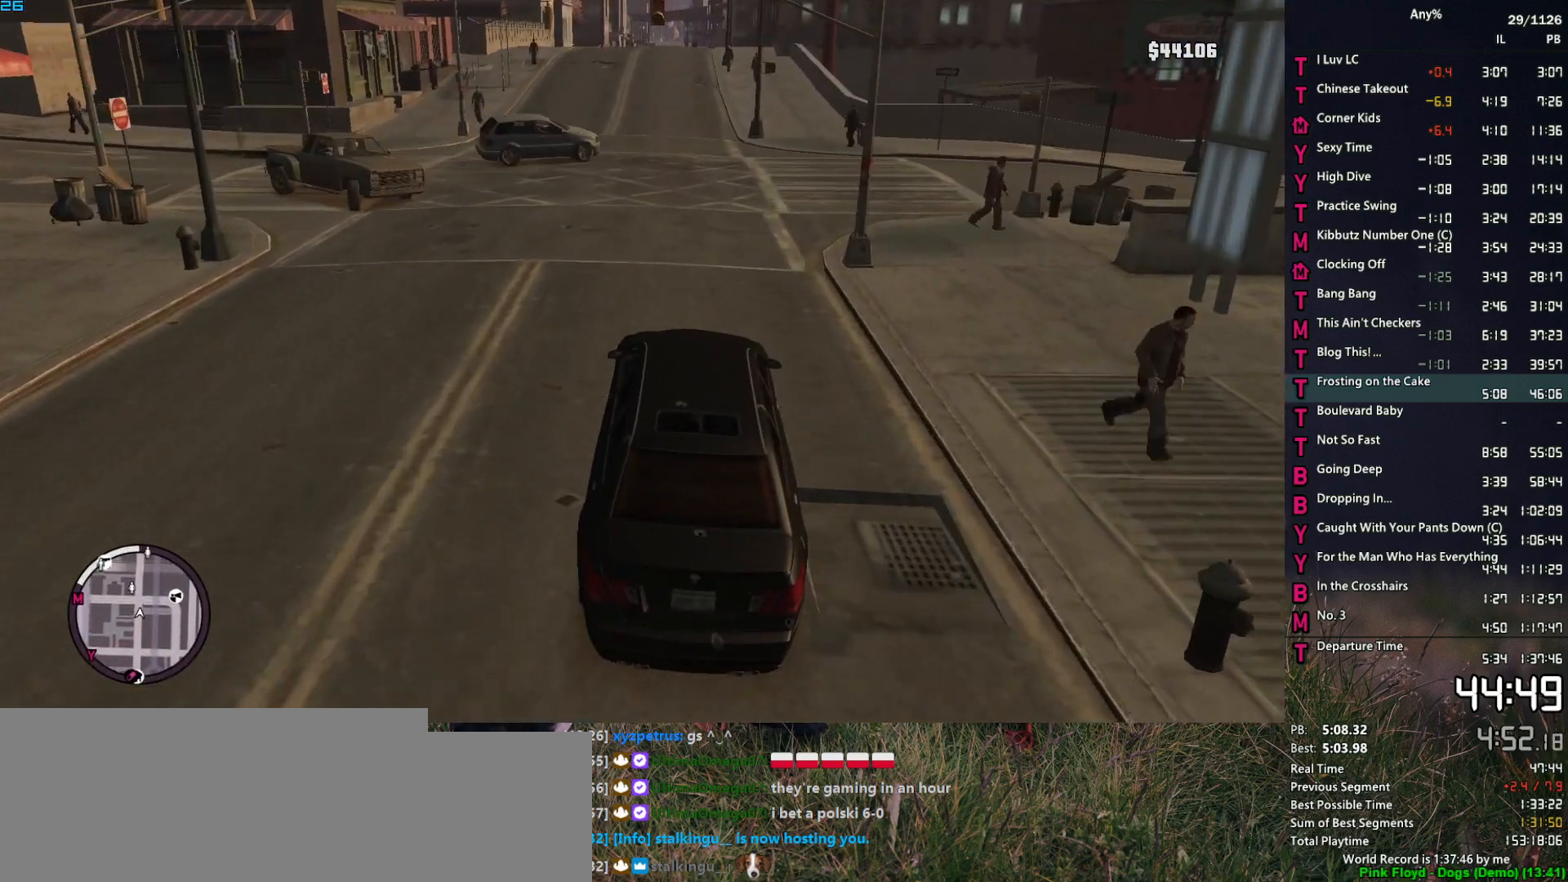
{"keys": ["w"], "mouse": [], "events": []}
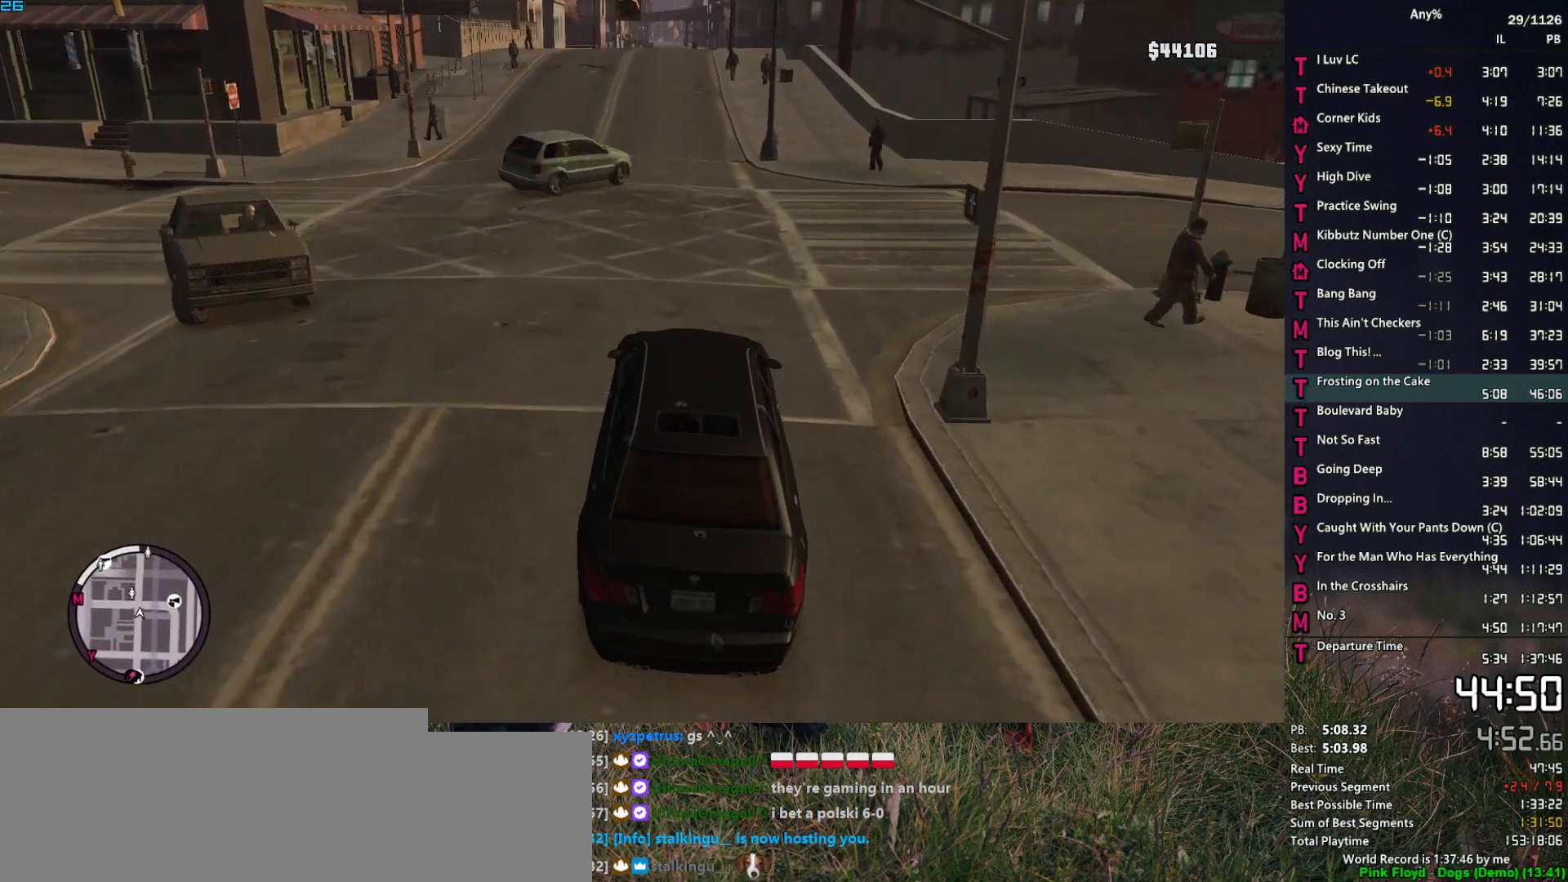
{"keys": ["a", "w"], "mouse": [], "events": [[67, "d", "down"], [117, "d", "up"], [484, "a", "down"]]}